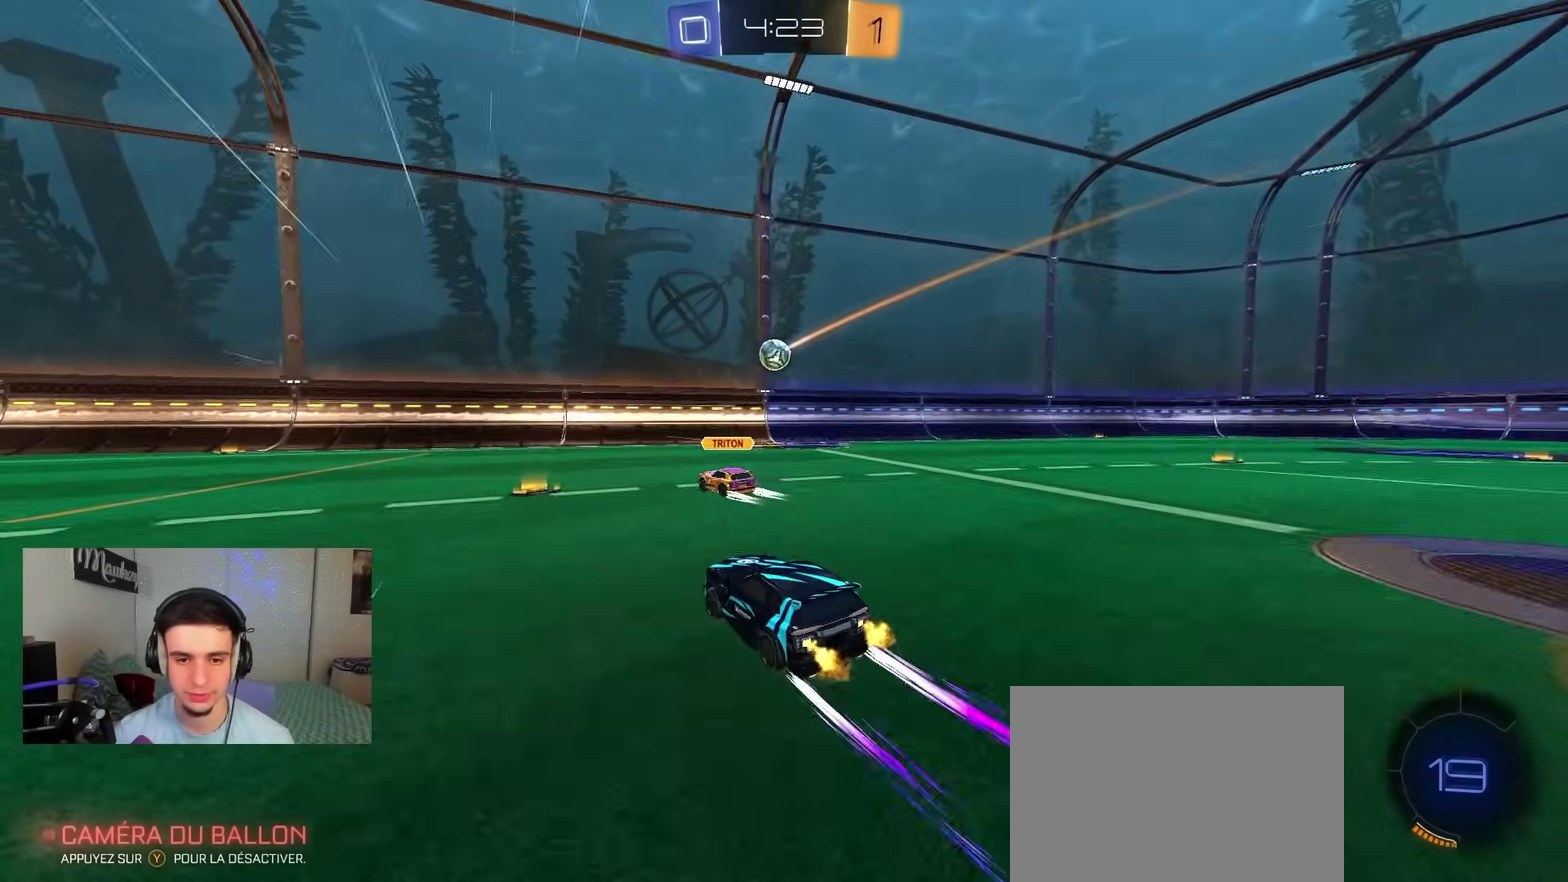
Gameplay with a controller (Xbox layout); each line is a JSON object with the inputs held at the frame after it (dt_ms = milliseconds from this image to that frame). "events" lists button and stick changes between this image and that frame as [ms after this image, input, new state], when the widget could be followed in between.
{"dt_ms": 800, "buttons": ["B", "R2"], "left_stick": "right", "right_stick": "center", "events": [[33, "left_stick", "right"], [317, "B", "down"], [333, "Y", "down"], [333, "left_stick", "center"], [400, "Y", "up"], [467, "left_stick", "right"], [567, "B", "up"], [633, "left_stick", "center"], [717, "B", "down"], [767, "left_stick", "right"]]}
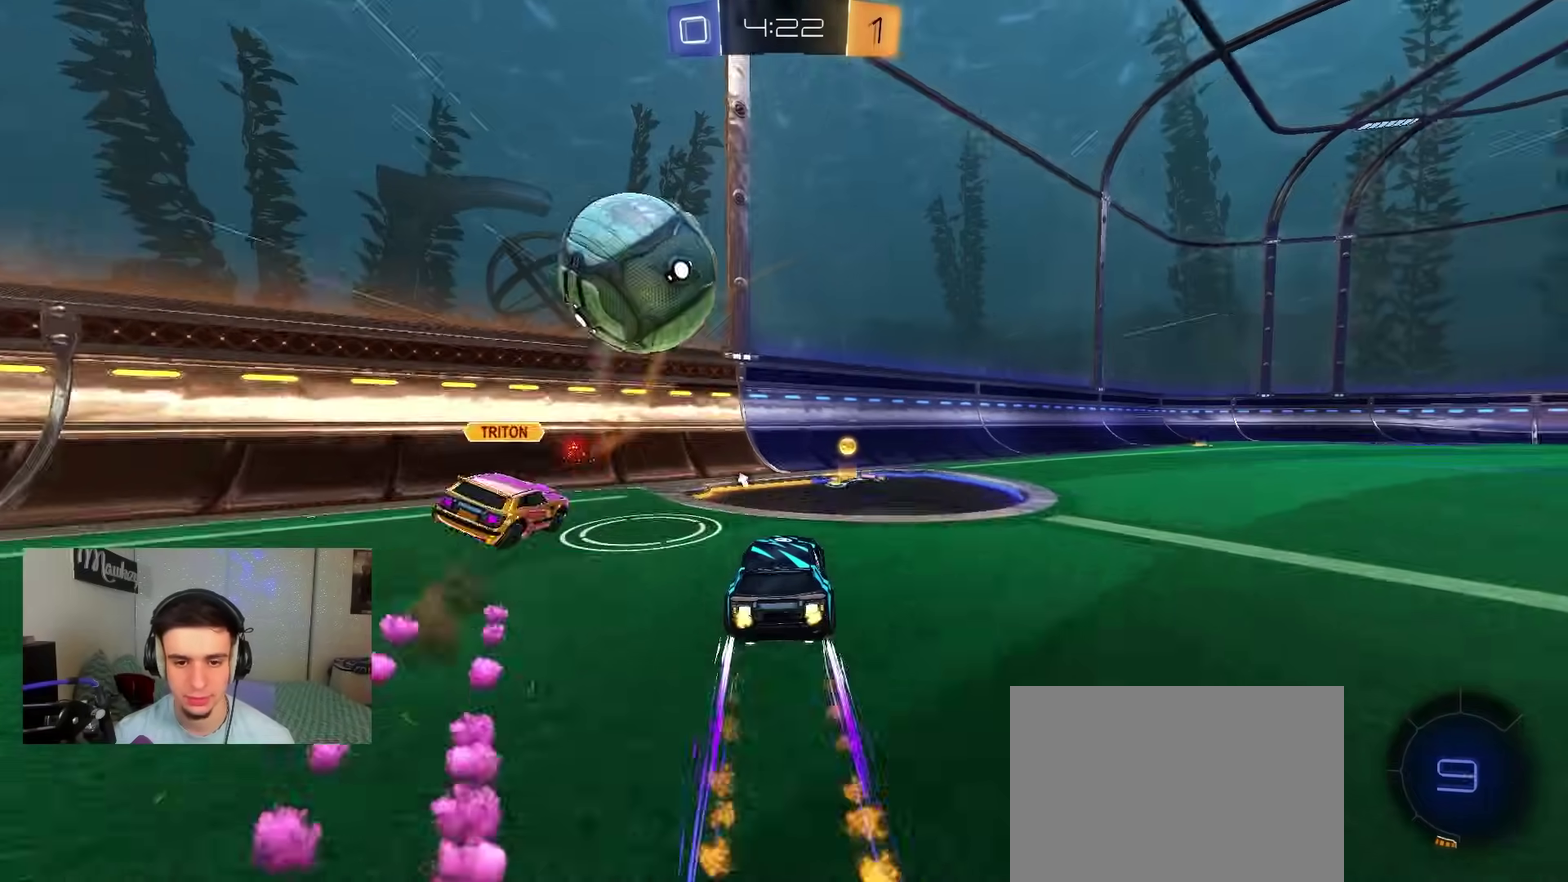
{"dt_ms": 400, "buttons": ["B", "R2"], "left_stick": "right", "right_stick": "center", "events": [[150, "B", "up"], [217, "left_stick", "left"], [250, "Y", "down"], [333, "B", "down"], [333, "left_stick", "right"], [367, "Y", "up"]]}
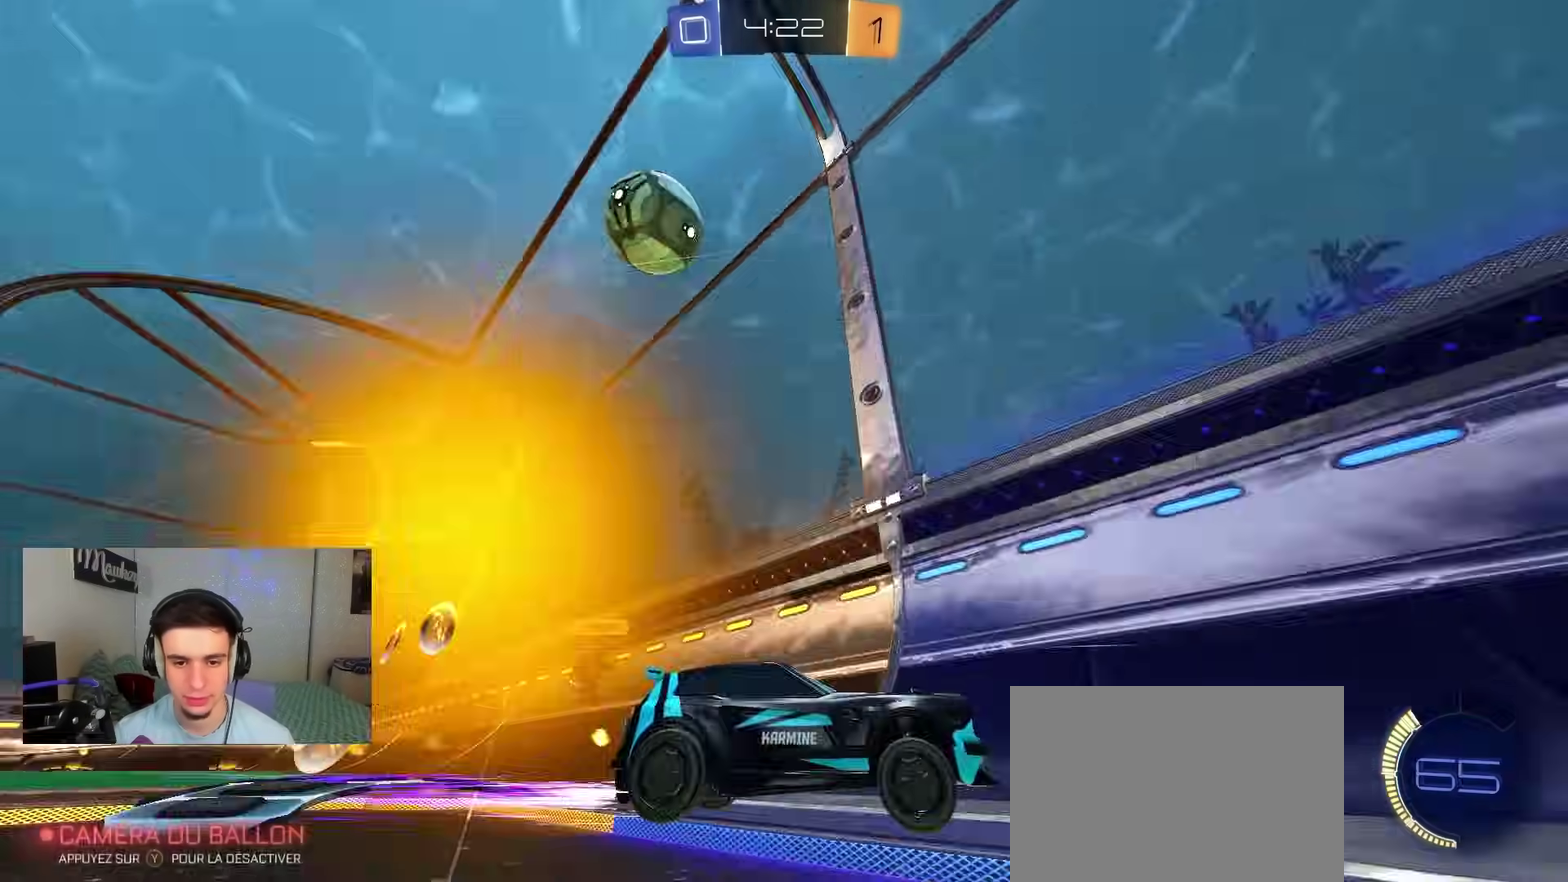
{"dt_ms": 600, "buttons": ["R2"], "left_stick": "right", "right_stick": "center", "events": [[33, "B", "up"], [117, "left_stick", "left"], [217, "left_stick", "center"], [267, "right_stick", "up"], [317, "left_stick", "right"], [450, "left_stick", "center"], [533, "right_stick", "center"], [600, "left_stick", "right"]]}
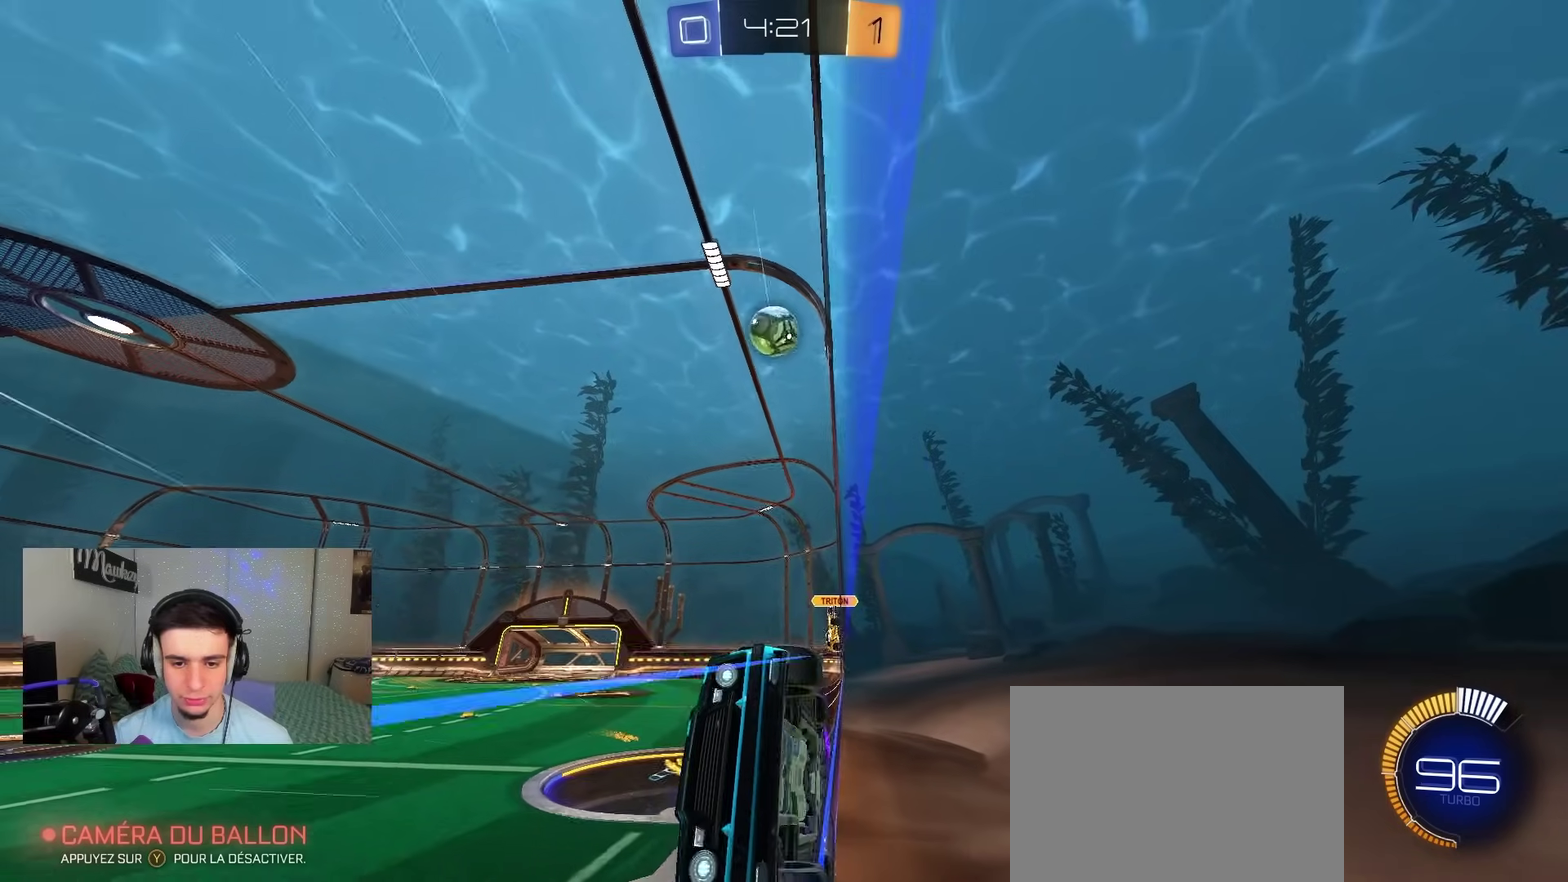
{"dt_ms": 400, "buttons": ["R2"], "left_stick": "center", "right_stick": "center", "events": [[100, "left_stick", "center"], [183, "left_stick", "right"], [283, "left_stick", "center"]]}
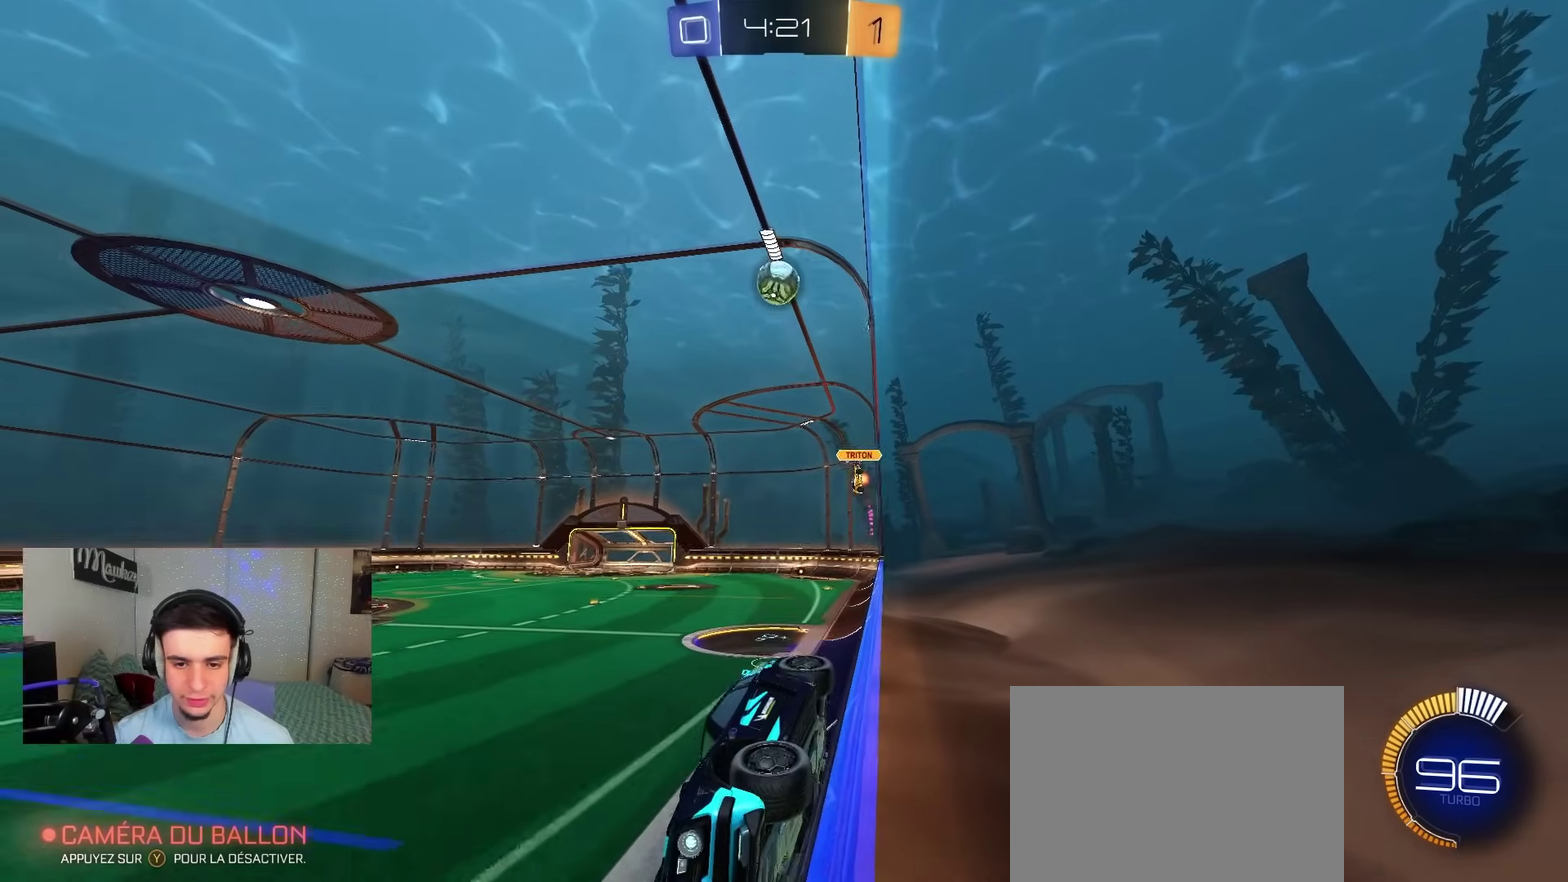
{"dt_ms": 500, "buttons": ["X", "R2"], "left_stick": "right", "right_stick": "center", "events": [[200, "left_stick", "left"], [217, "B", "down"], [300, "left_stick", "center"], [333, "B", "up"], [367, "left_stick", "right"], [467, "X", "down"]]}
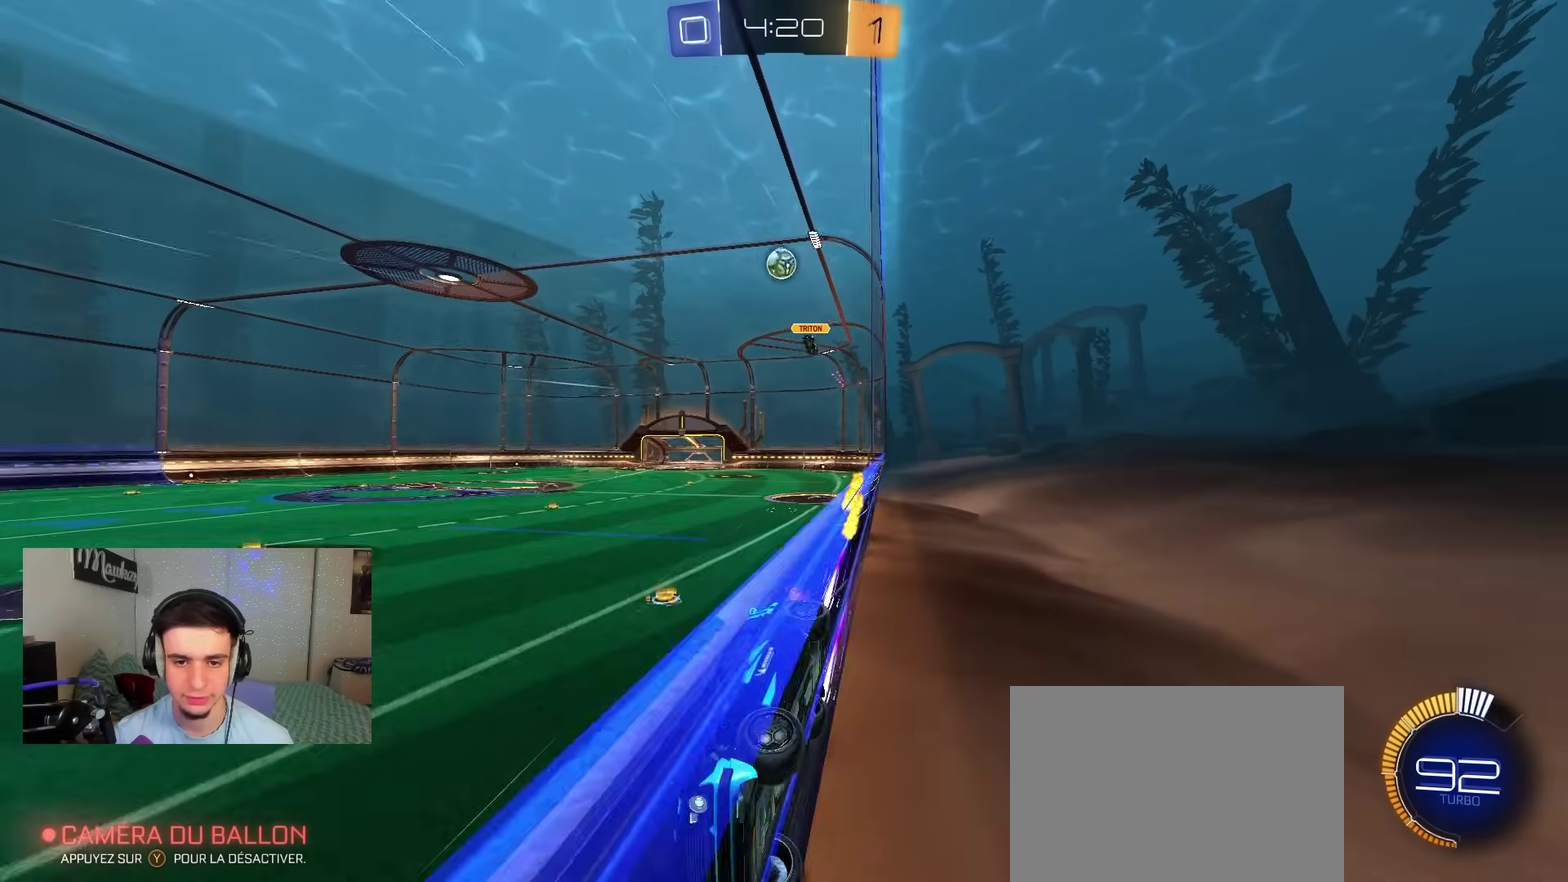
{"dt_ms": 500, "buttons": ["R2"], "left_stick": "right", "right_stick": "center", "events": [[83, "R2", "up"], [100, "X", "up"], [150, "L2", "down"], [200, "left_stick", "center"], [350, "L2", "up"], [350, "R2", "down"], [367, "left_stick", "right"], [400, "B", "down"], [483, "B", "up"]]}
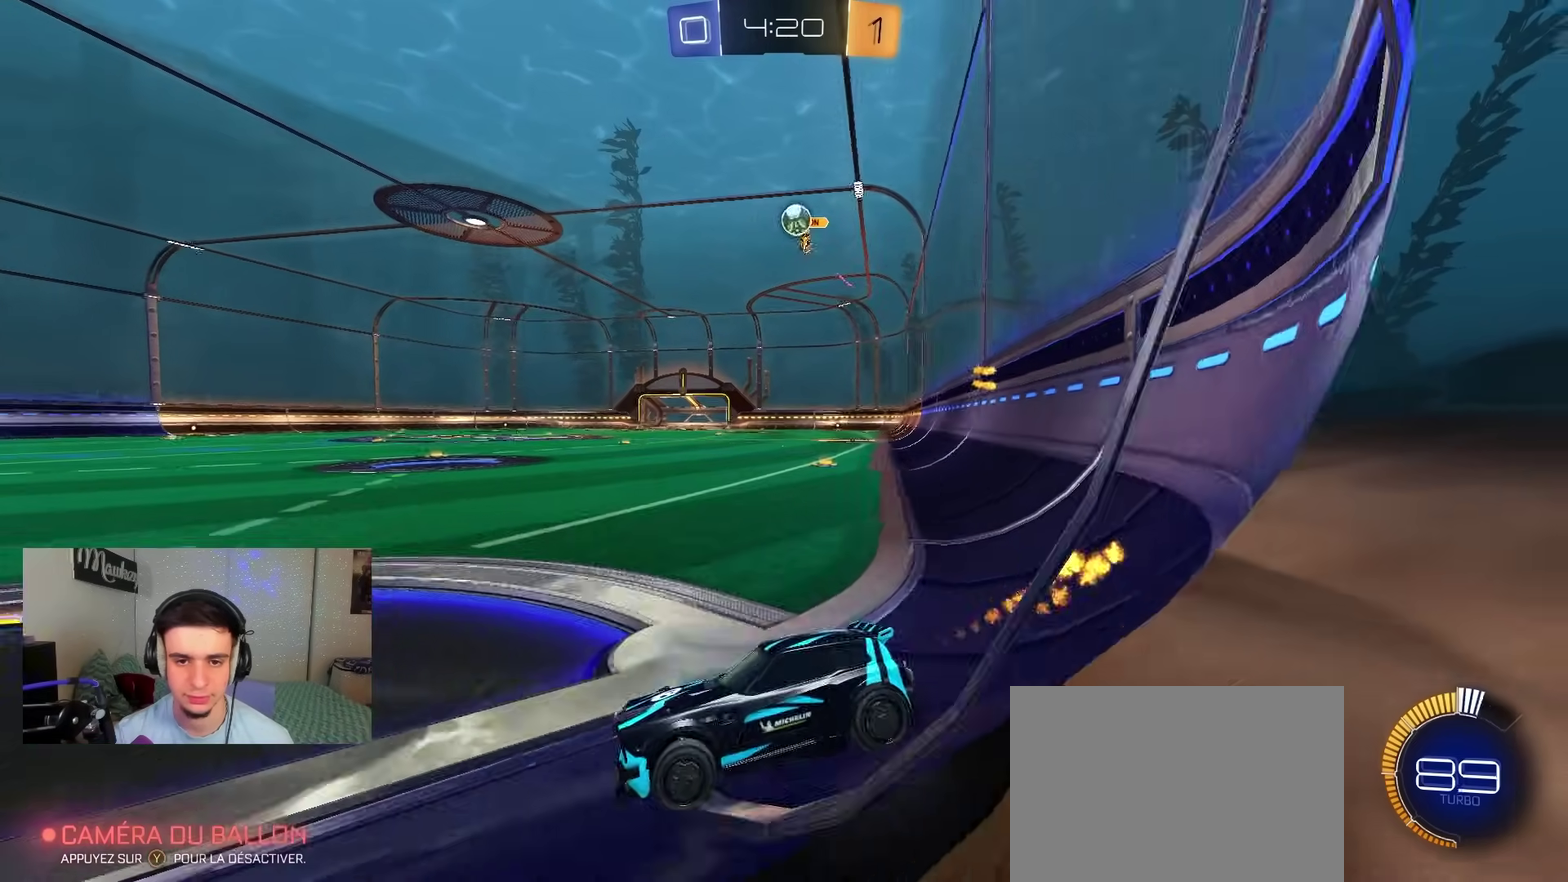
{"dt_ms": 500, "buttons": ["B", "R2"], "left_stick": "left", "right_stick": "center", "events": [[17, "R2", "up"], [67, "L2", "down"], [183, "left_stick", "center"], [217, "L2", "up"], [283, "R2", "down"], [317, "left_stick", "left"], [467, "B", "down"]]}
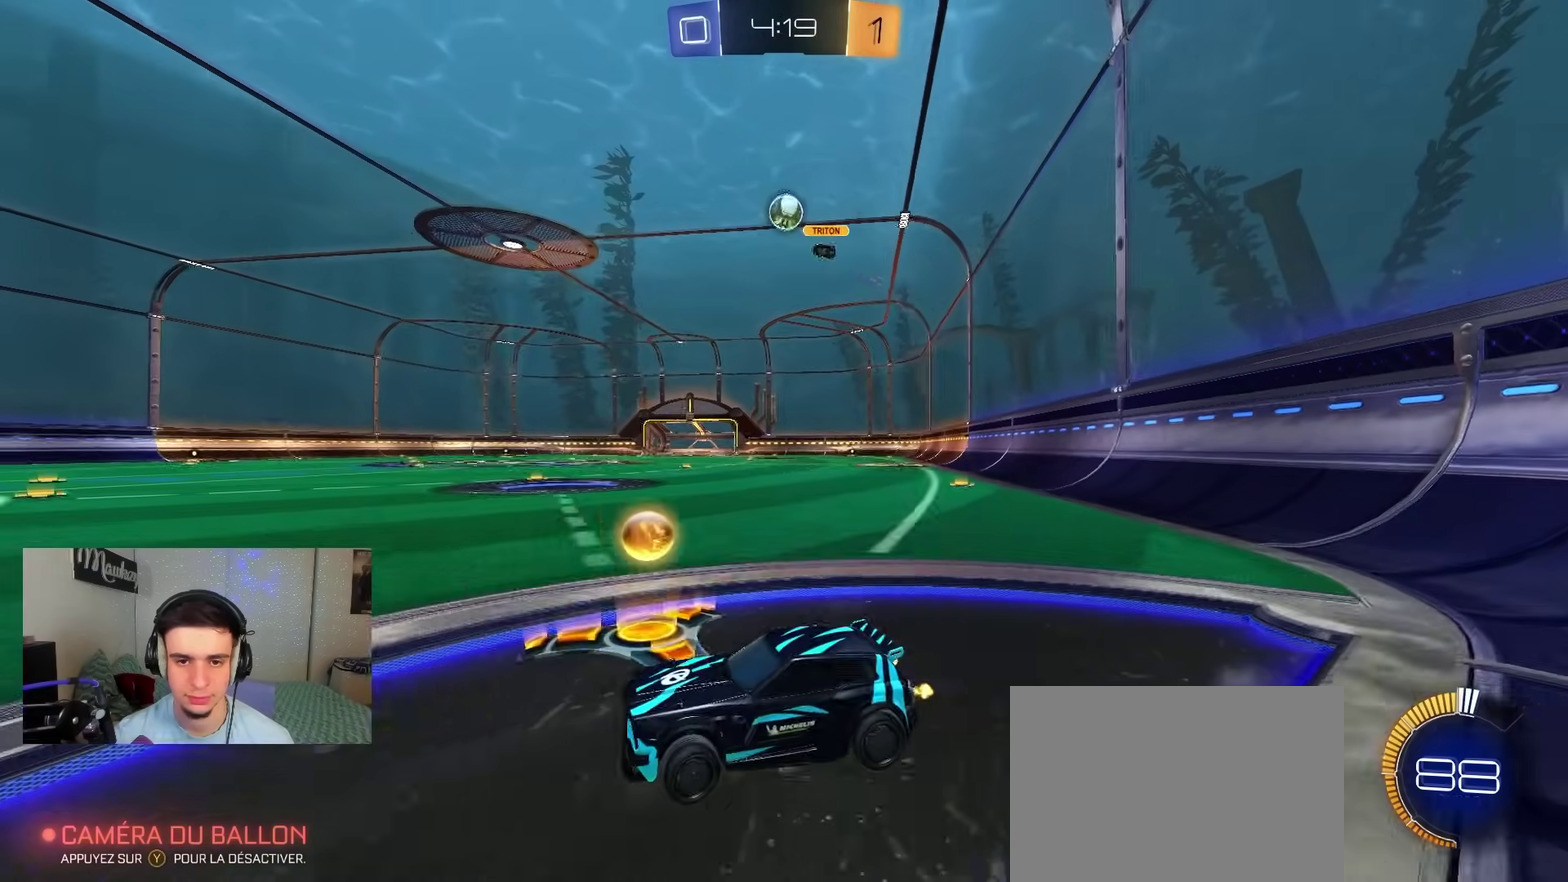
{"dt_ms": 500, "buttons": ["R2"], "left_stick": "up-right", "right_stick": "center", "events": [[83, "B", "up"], [117, "R2", "up"], [217, "left_stick", "up-right"], [400, "R2", "down"]]}
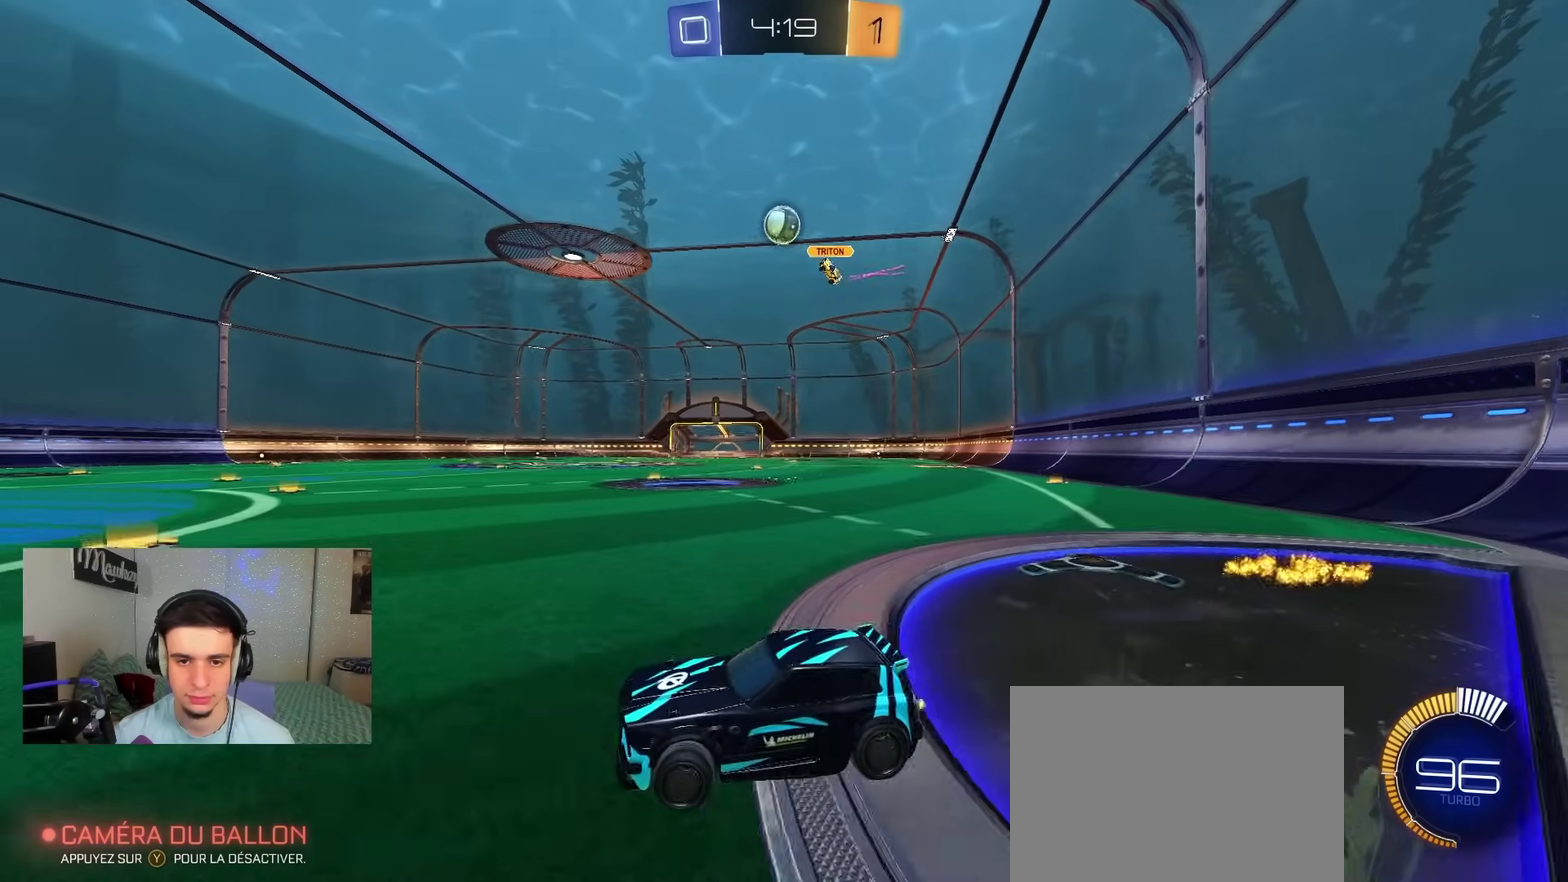
{"dt_ms": 400, "buttons": ["R2"], "left_stick": "center", "right_stick": "center", "events": [[83, "left_stick", "center"]]}
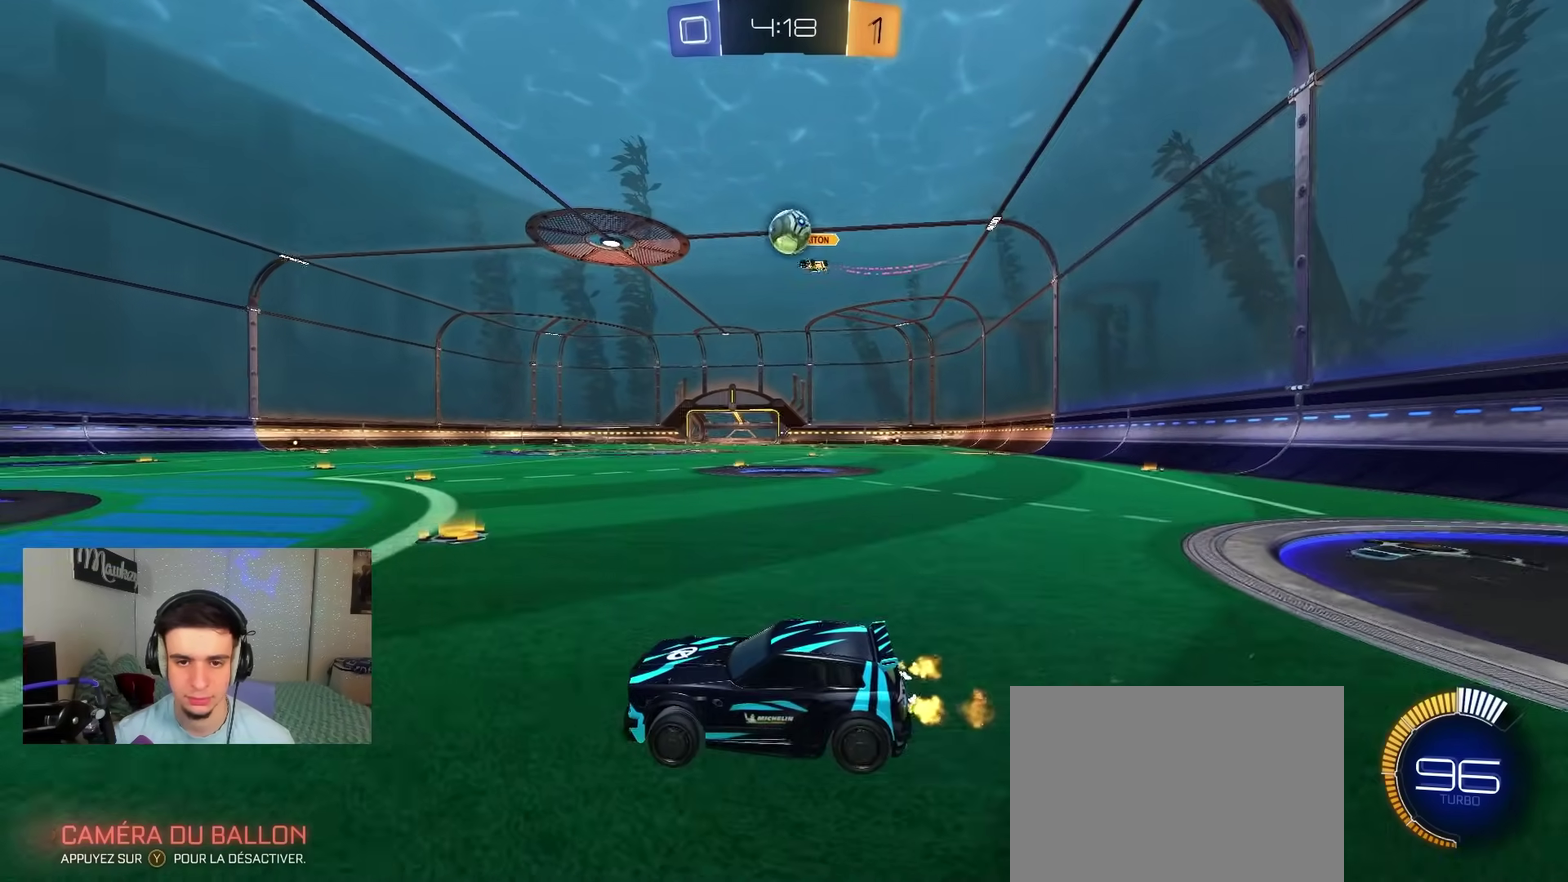
{"dt_ms": 600, "buttons": ["B", "R2"], "left_stick": "right", "right_stick": "center", "events": [[100, "left_stick", "left"], [233, "left_stick", "center"], [350, "R2", "up"], [517, "R2", "down"], [533, "left_stick", "right"], [550, "B", "down"]]}
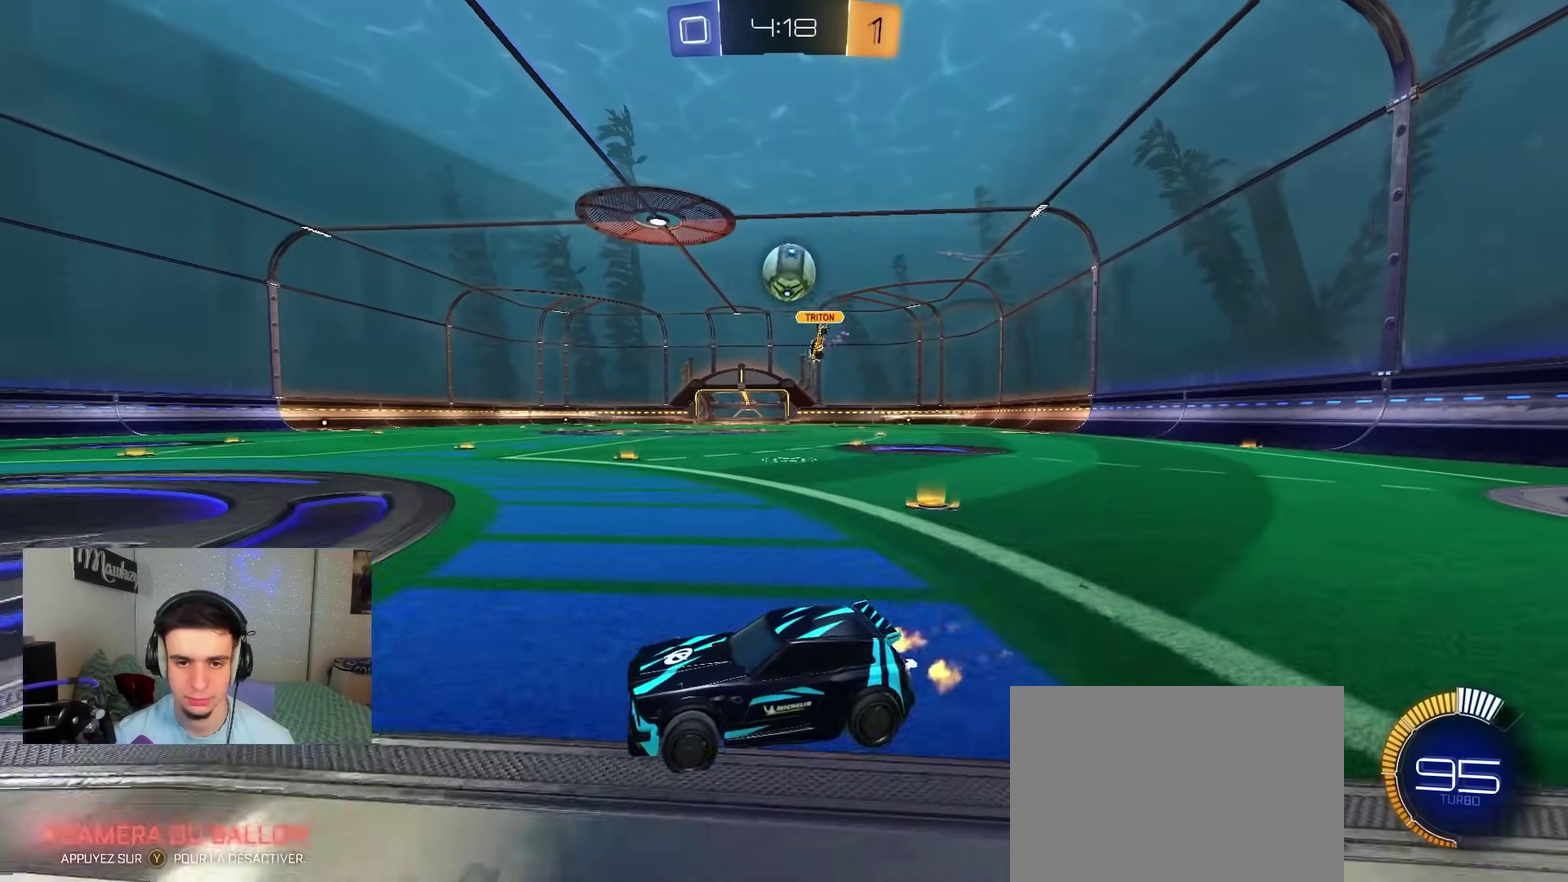
{"dt_ms": 300, "buttons": ["R2"], "left_stick": "right", "right_stick": "center", "events": [[150, "B", "up"], [200, "X", "down"], [267, "X", "up"]]}
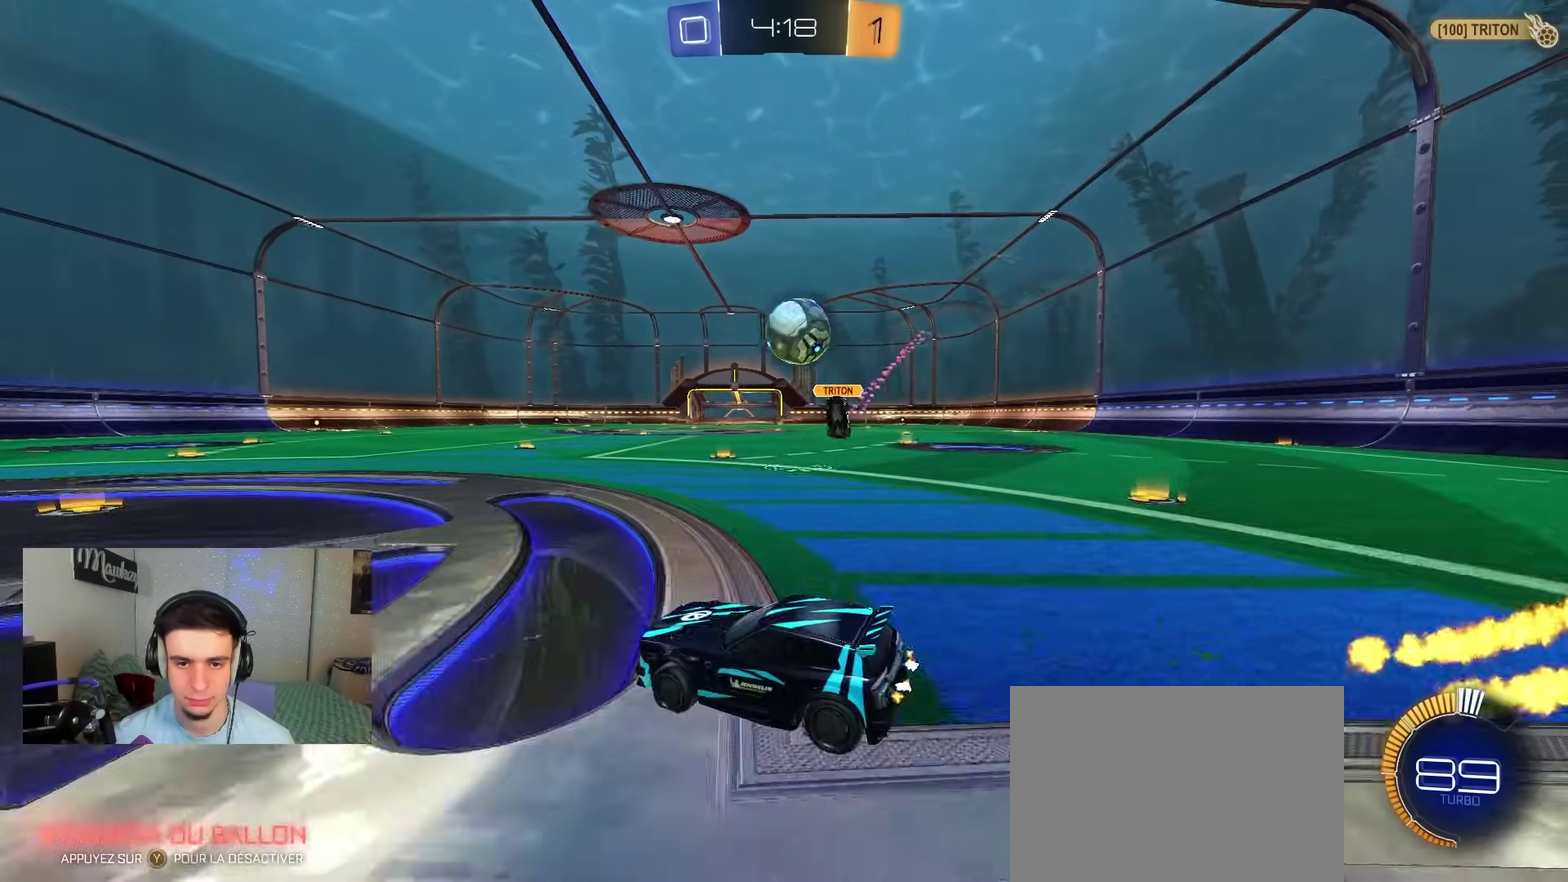
{"dt_ms": 900, "buttons": [], "left_stick": "down-right", "right_stick": "center", "events": [[17, "B", "down"], [183, "A", "down"], [250, "left_stick", "down-left"], [383, "A", "up"], [400, "left_stick", "up"], [450, "A", "down"], [500, "X", "down"], [533, "left_stick", "up-left"], [633, "left_stick", "down-left"], [650, "X", "up"], [667, "R2", "up"], [683, "left_stick", "down"], [700, "A", "up"], [700, "B", "up"], [867, "left_stick", "down-right"]]}
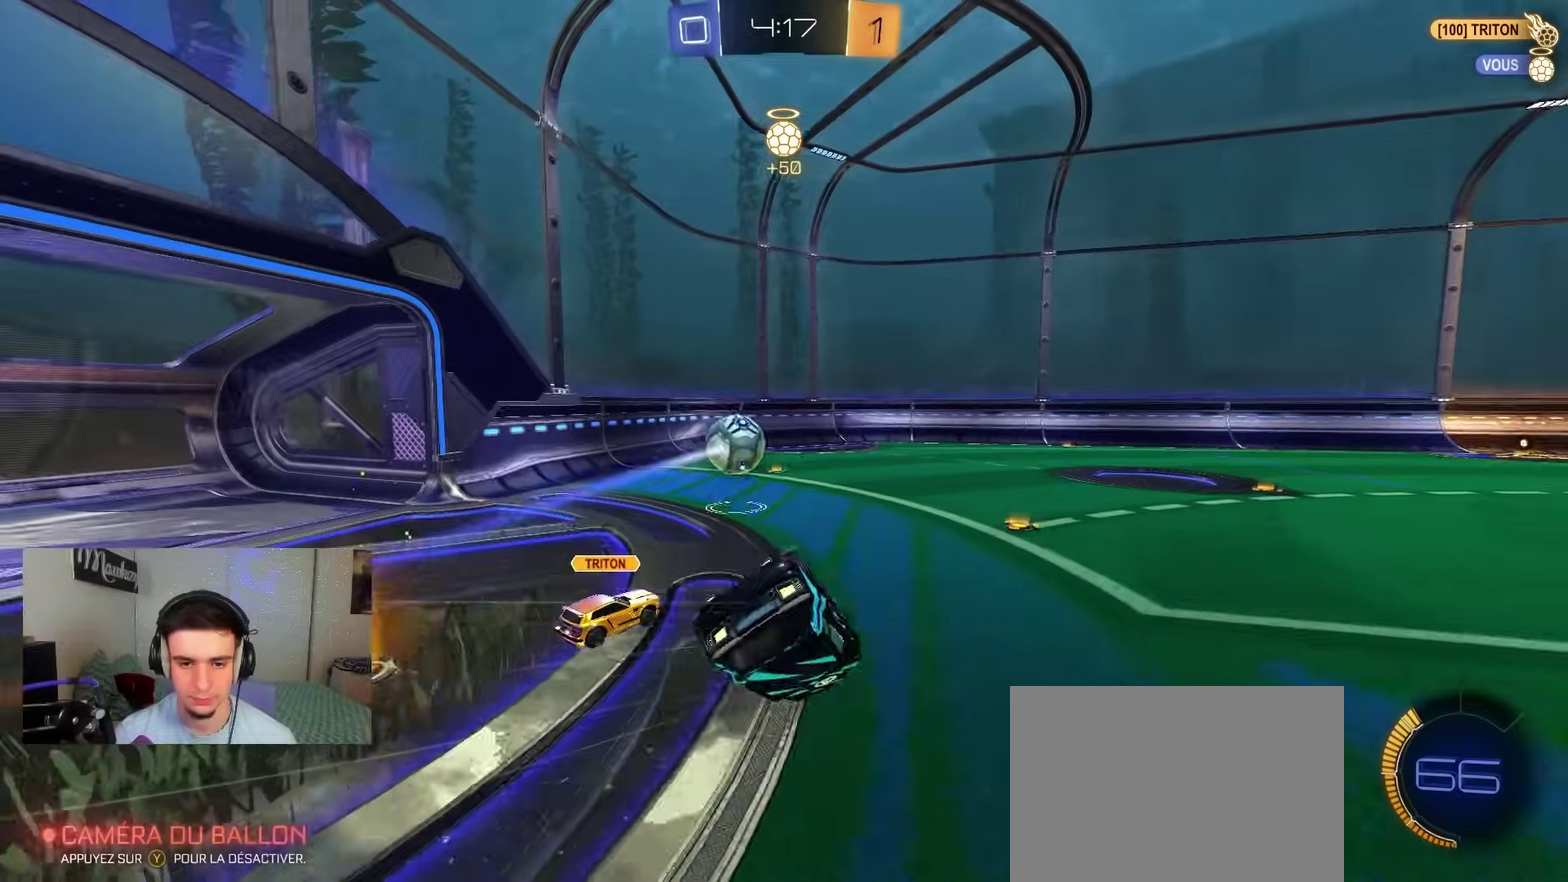
{"dt_ms": 300, "buttons": ["B", "L1"], "left_stick": "right", "right_stick": "center", "events": [[17, "B", "down"], [17, "L1", "down"], [83, "left_stick", "down"], [233, "left_stick", "right"]]}
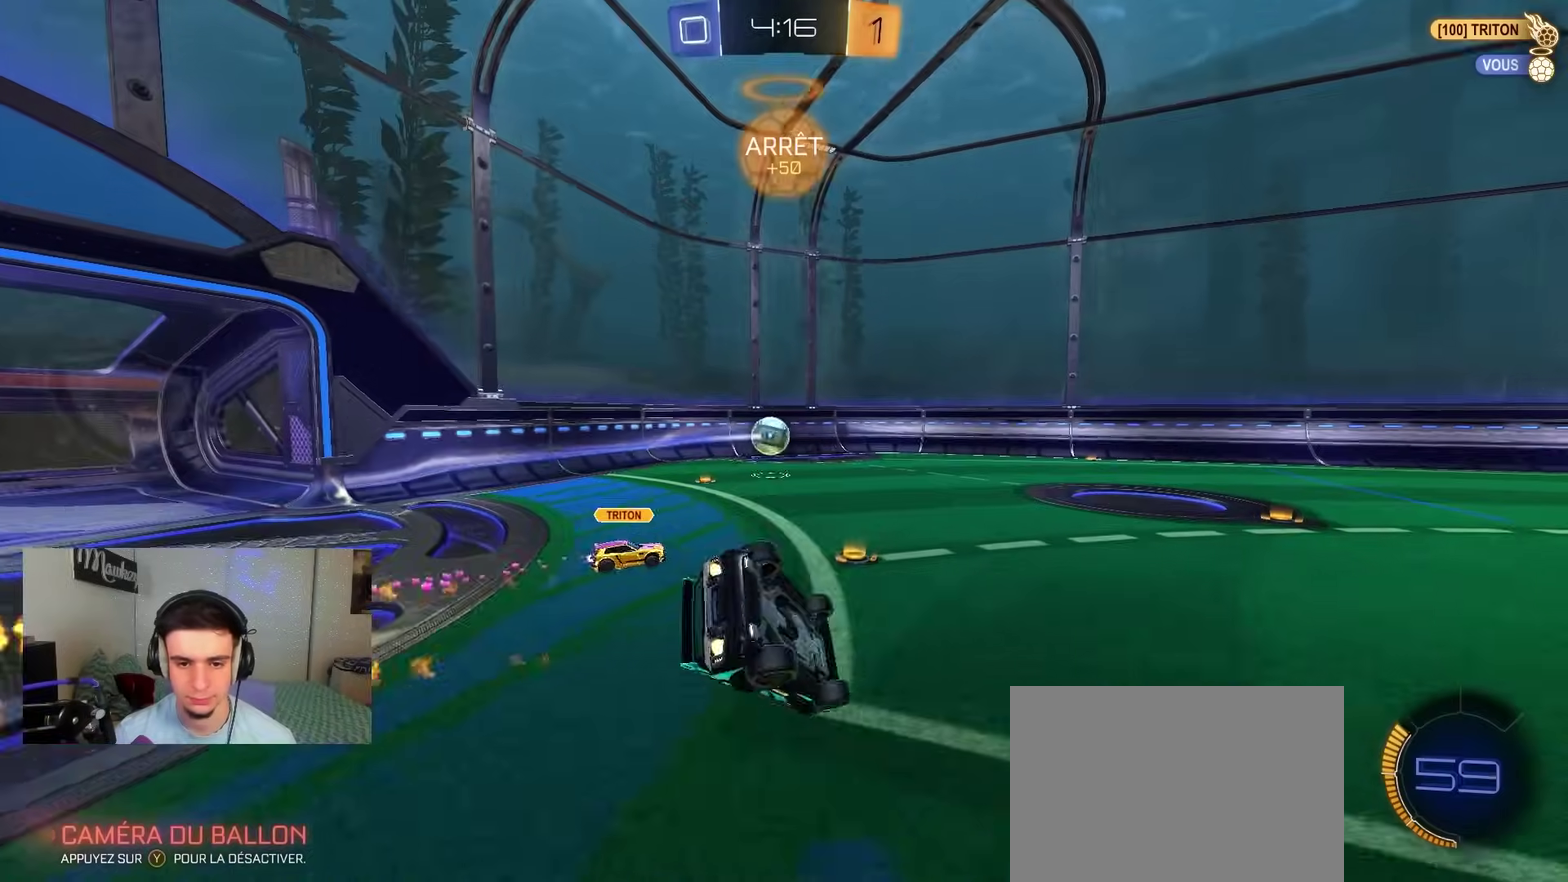
{"dt_ms": 500, "buttons": ["B", "R2"], "left_stick": "right", "right_stick": "center", "events": [[17, "B", "up"], [50, "left_stick", "down-right"], [167, "R2", "down"], [250, "B", "down"], [350, "L1", "up"], [467, "left_stick", "right"]]}
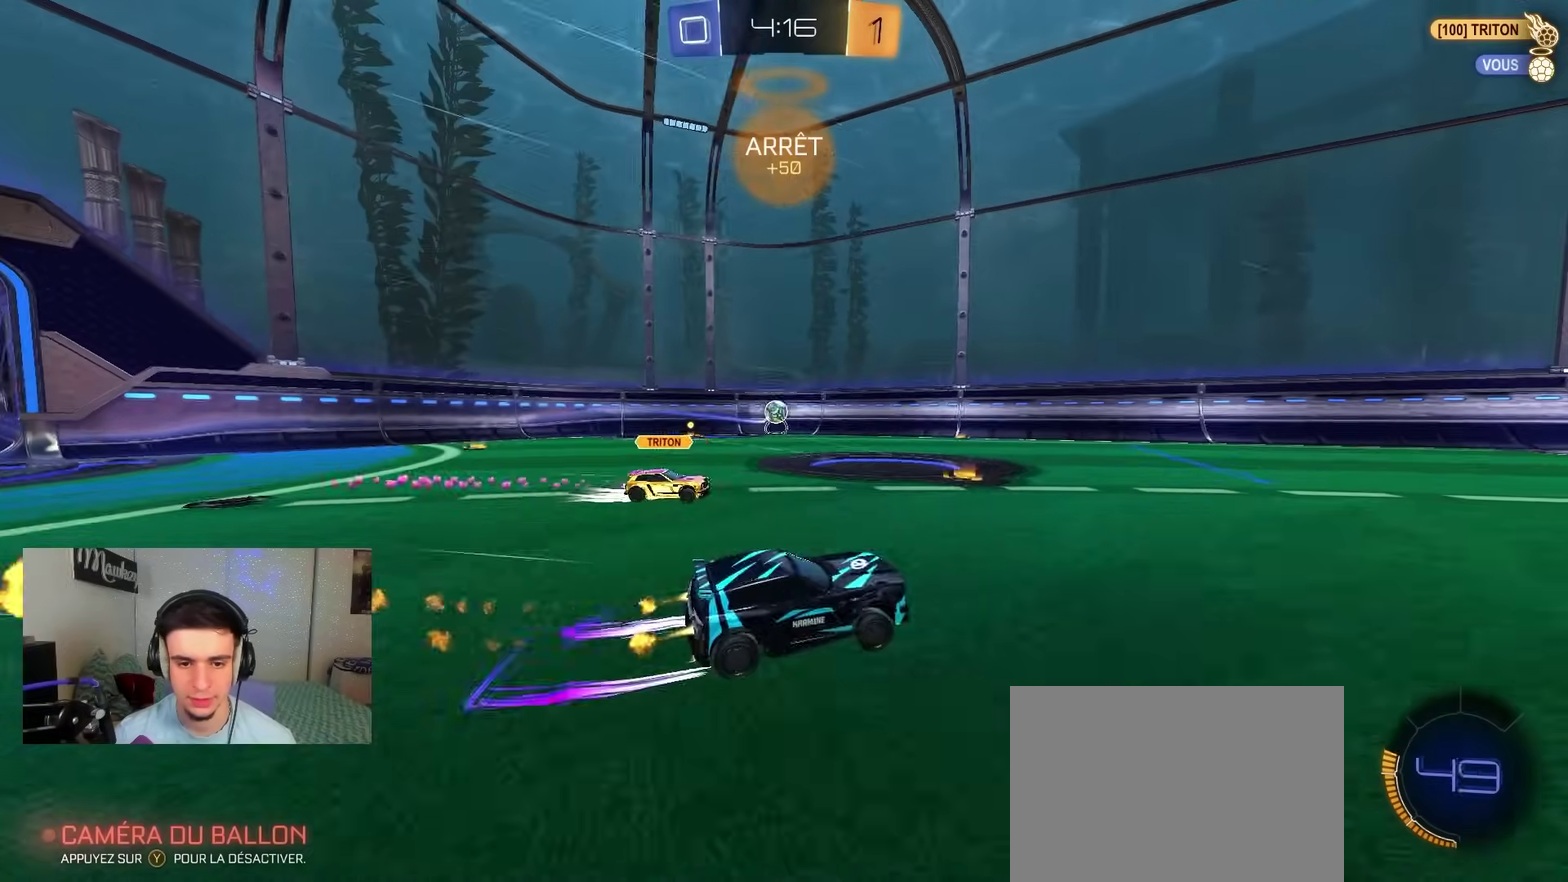
{"dt_ms": 500, "buttons": ["R2"], "left_stick": "center", "right_stick": "center", "events": [[100, "left_stick", "center"], [283, "left_stick", "left"], [417, "B", "up"], [450, "left_stick", "center"]]}
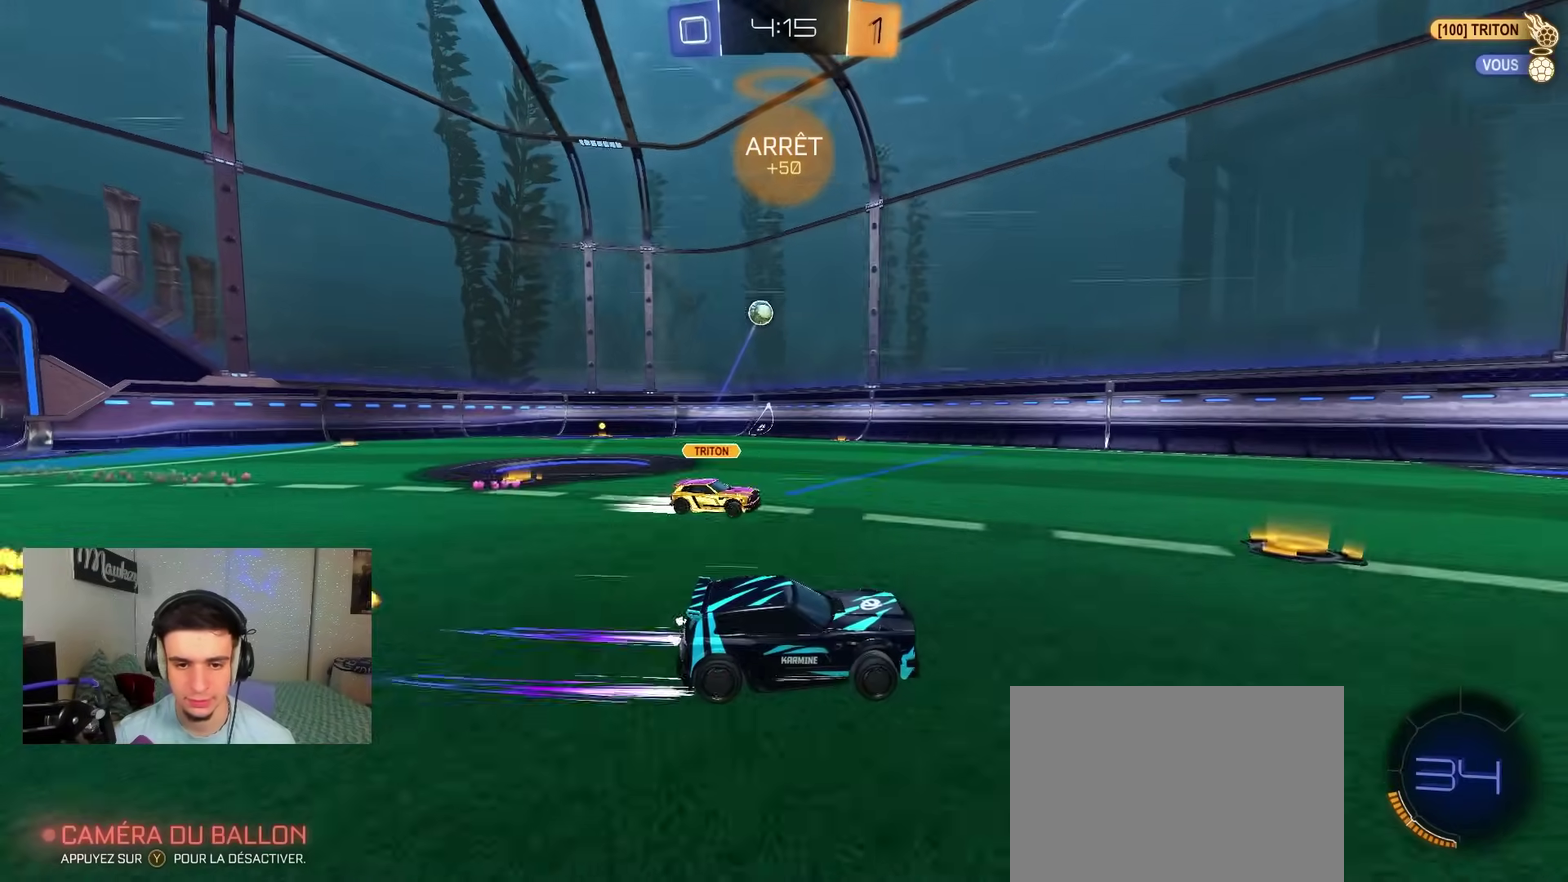
{"dt_ms": 700, "buttons": ["B", "R2"], "left_stick": "left", "right_stick": "center", "events": [[17, "left_stick", "right"], [33, "B", "down"], [67, "left_stick", "center"], [217, "left_stick", "down-left"], [233, "Y", "down"], [317, "left_stick", "center"], [367, "Y", "up"], [467, "left_stick", "left"], [567, "left_stick", "center"], [667, "left_stick", "left"]]}
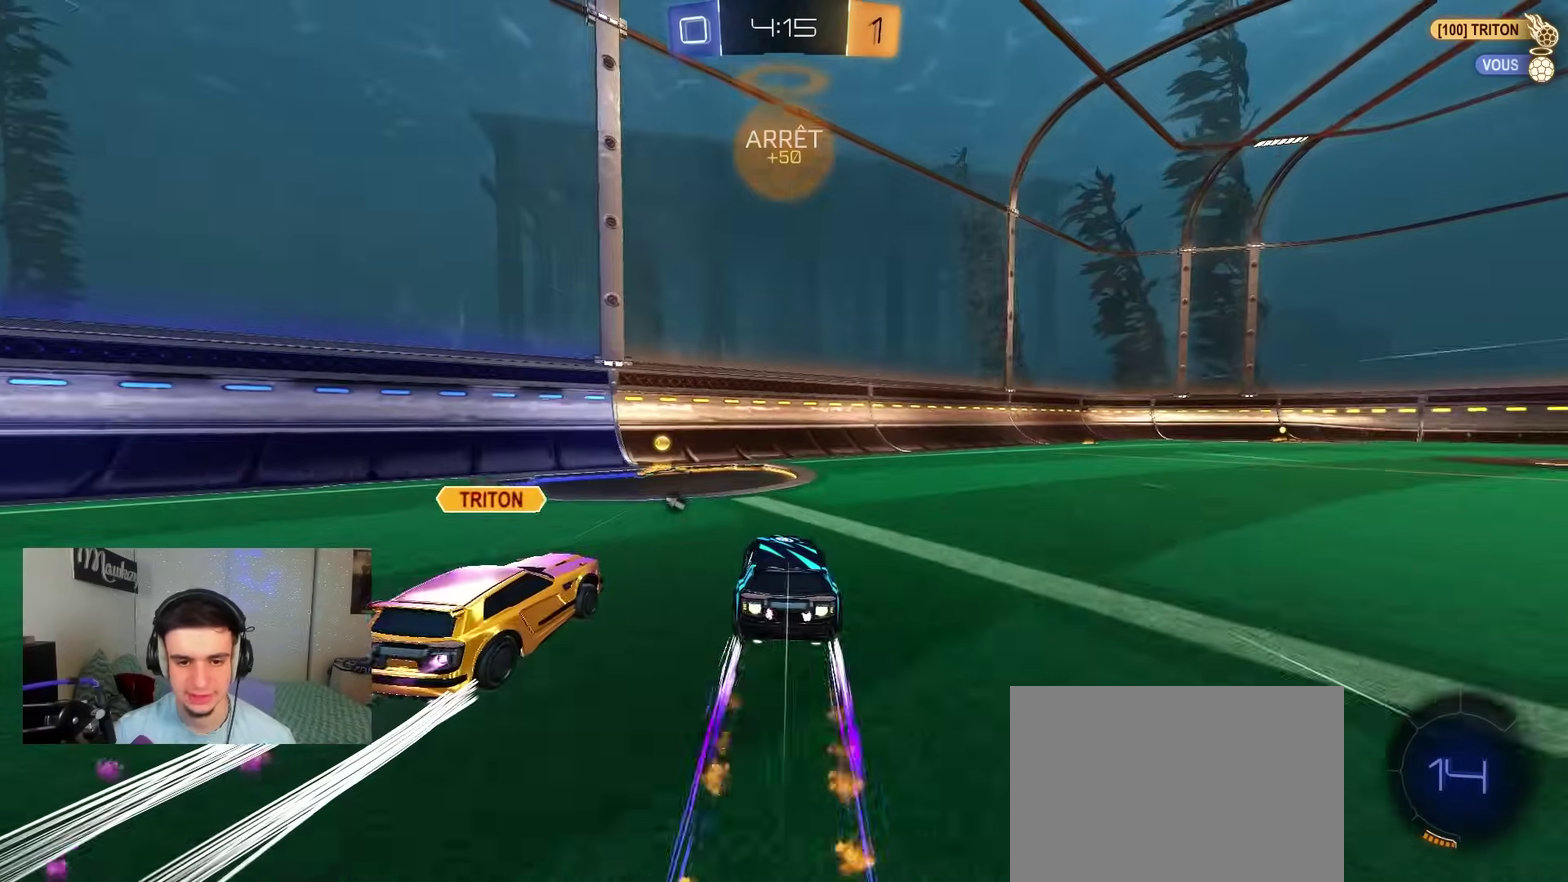
{"dt_ms": 300, "buttons": ["B", "R2"], "left_stick": "left", "right_stick": "center", "events": [[50, "B", "up"], [250, "B", "down"]]}
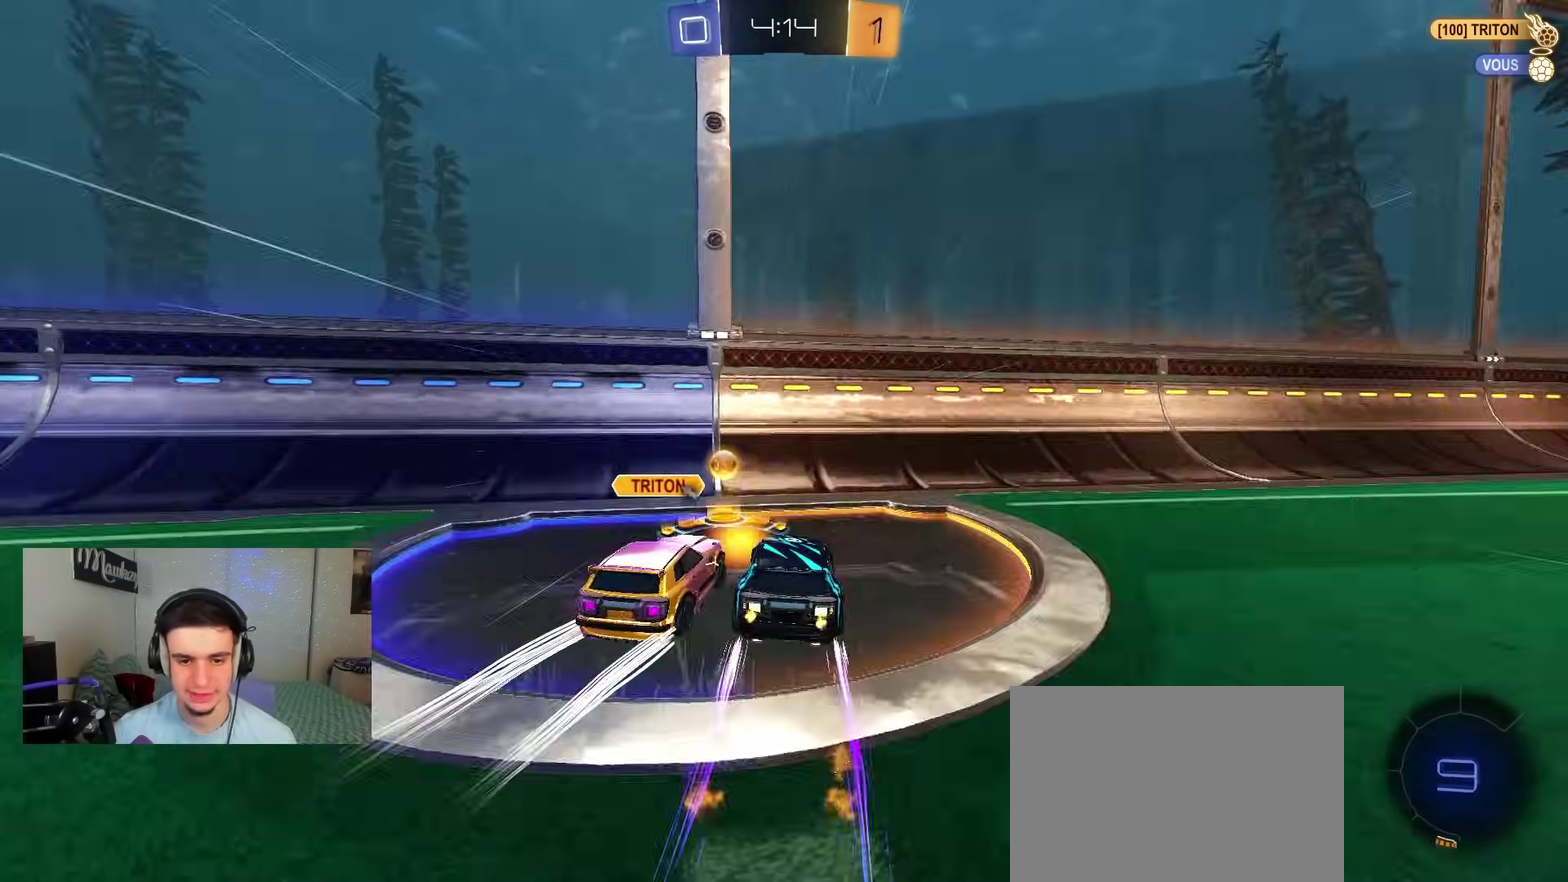
{"dt_ms": 500, "buttons": ["R2"], "left_stick": "left", "right_stick": "center", "events": [[33, "Y", "down"], [100, "B", "up"], [150, "Y", "up"], [283, "X", "down"], [367, "X", "up"]]}
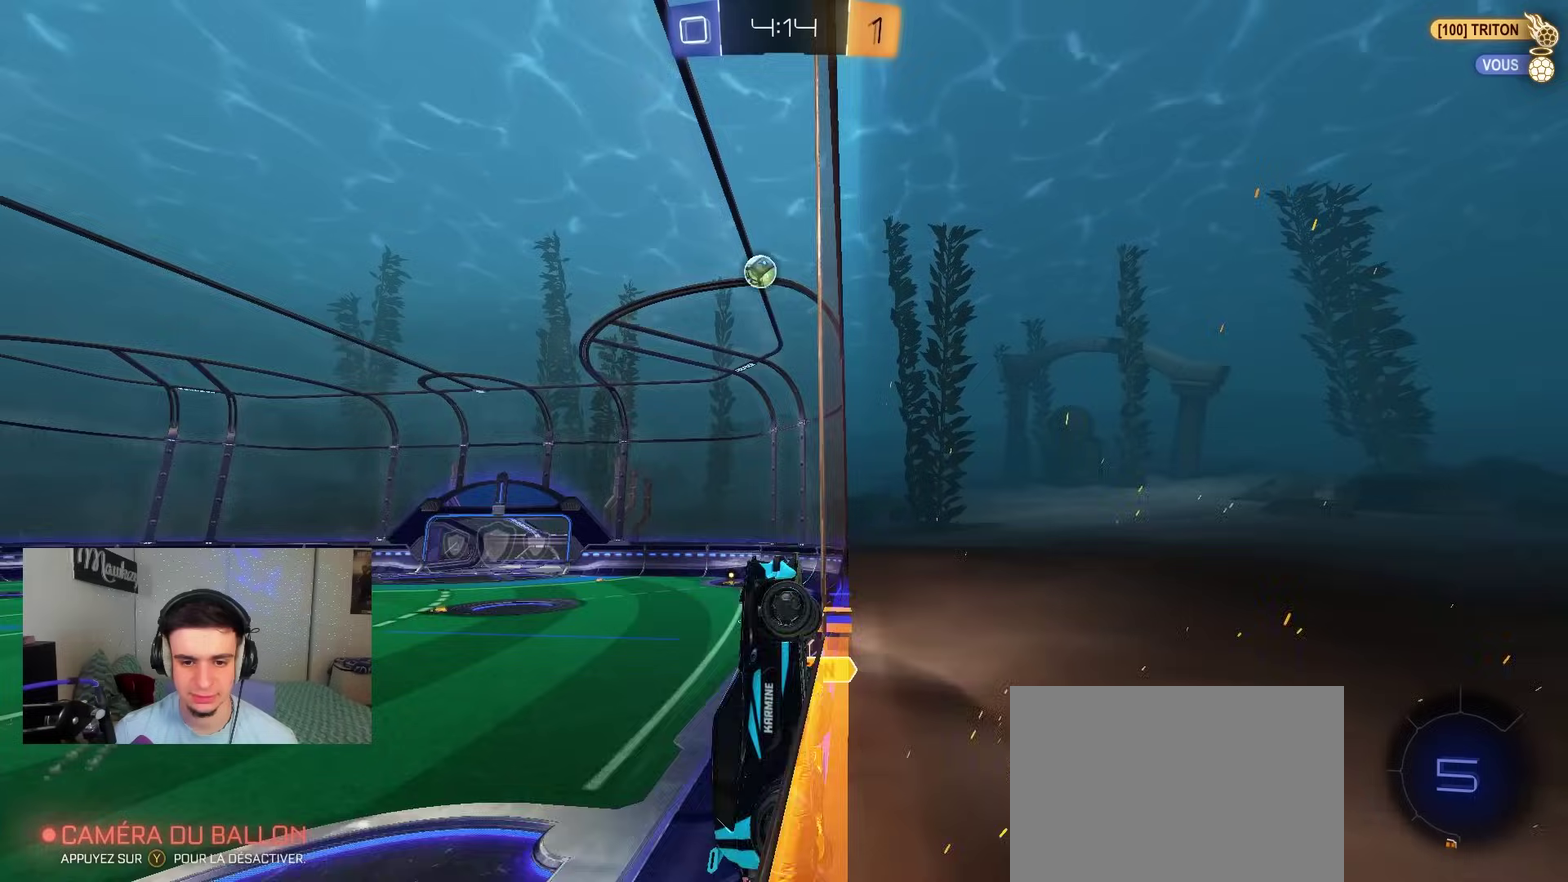
{"dt_ms": 500, "buttons": ["B", "R2"], "left_stick": "left", "right_stick": "center", "events": [[83, "X", "down"], [200, "X", "up"], [367, "B", "down"]]}
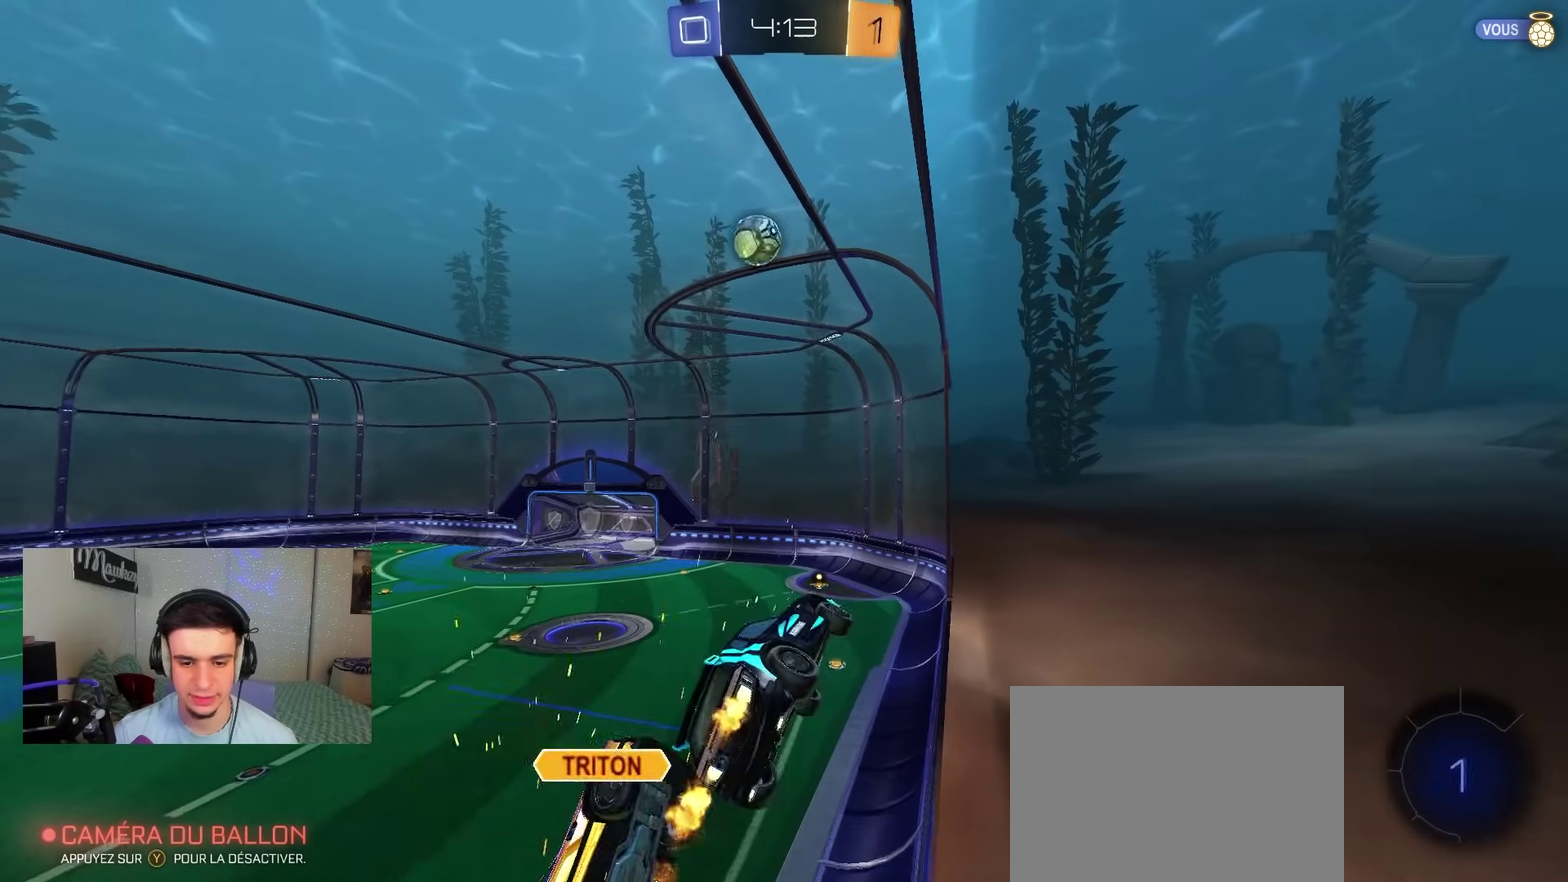
{"dt_ms": 600, "buttons": ["A", "B", "X", "R2"], "left_stick": "down-right", "right_stick": "center", "events": [[50, "B", "up"], [183, "B", "down"], [183, "left_stick", "center"], [317, "left_stick", "right"], [467, "left_stick", "center"], [517, "A", "down"], [517, "left_stick", "down"], [533, "X", "down"], [600, "left_stick", "down-right"]]}
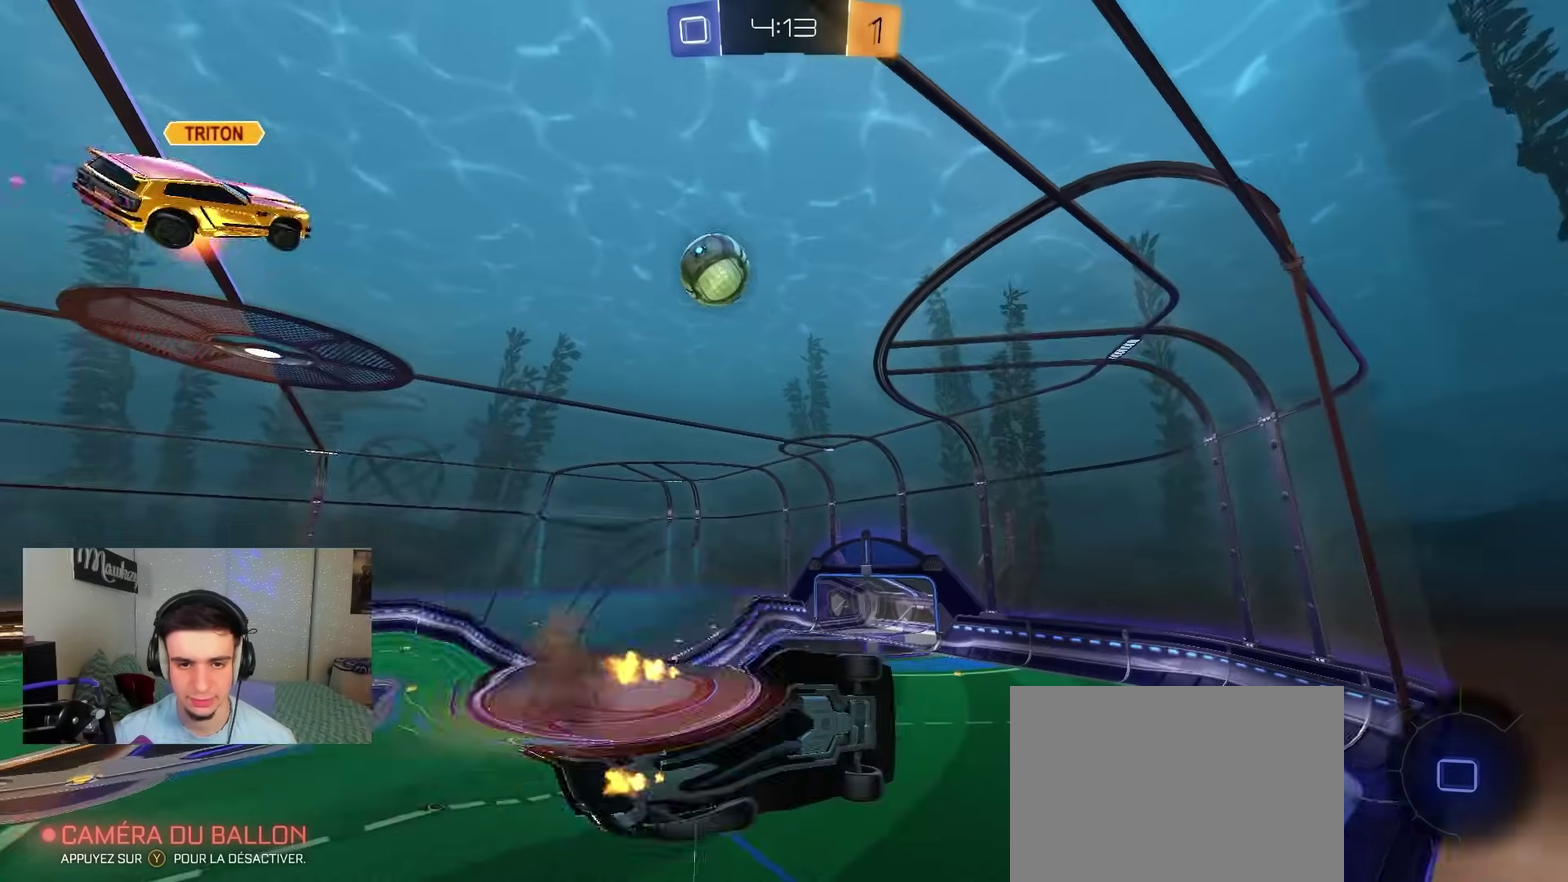
{"dt_ms": 400, "buttons": ["R2"], "left_stick": "center", "right_stick": "center", "events": [[100, "B", "up"], [117, "L1", "down"], [250, "A", "up"], [250, "L1", "up"], [267, "left_stick", "center"], [283, "X", "up"]]}
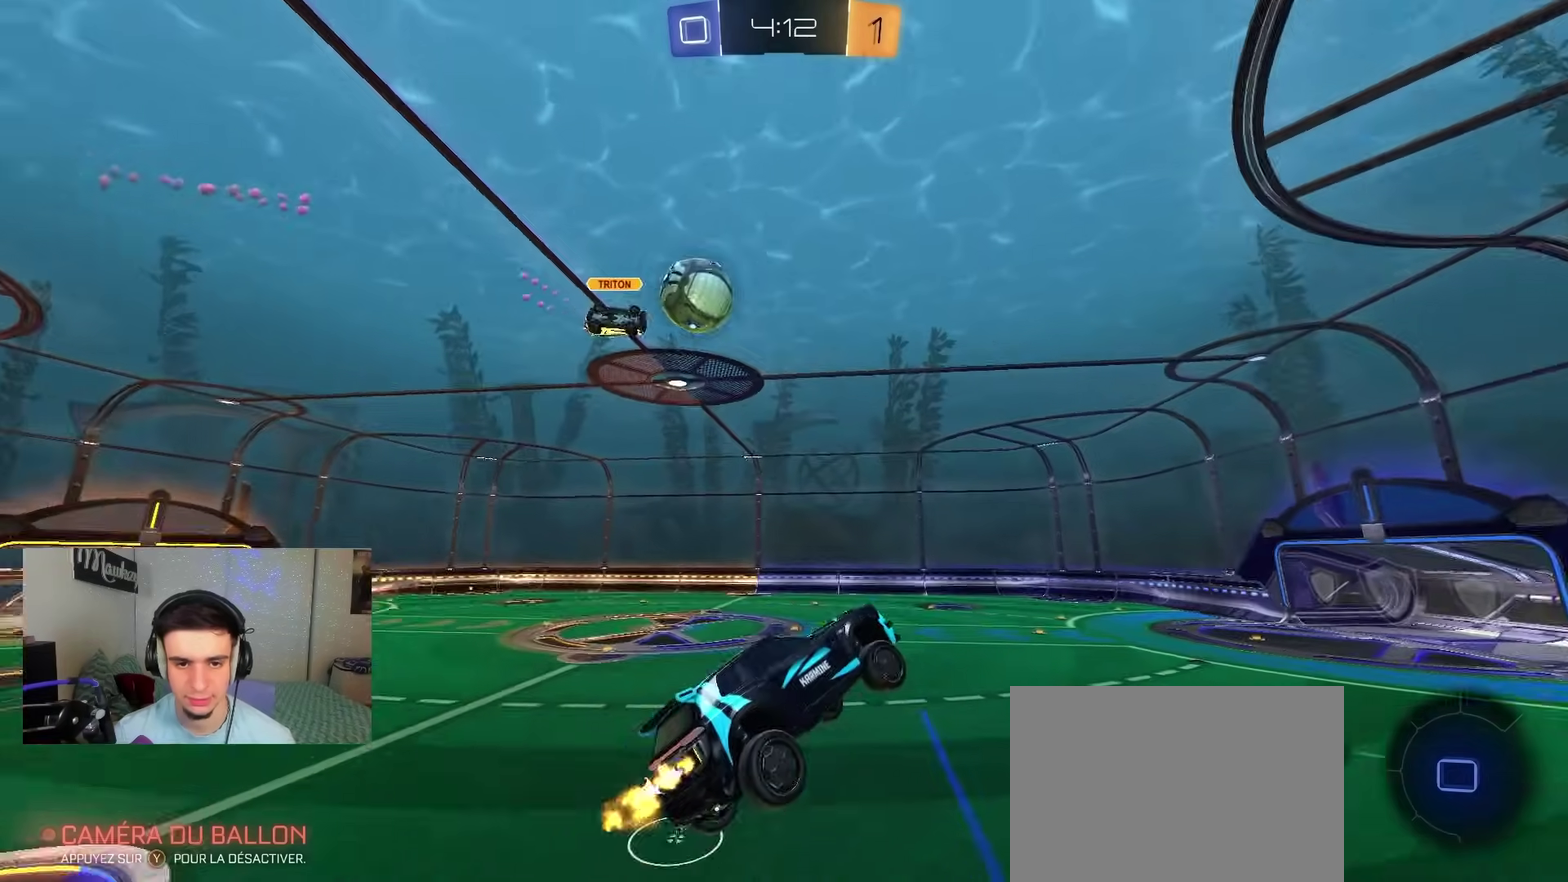
{"dt_ms": 500, "buttons": ["A", "B", "R2"], "left_stick": "up", "right_stick": "center", "events": [[283, "left_stick", "right"], [367, "left_stick", "up"], [450, "A", "down"], [450, "B", "down"]]}
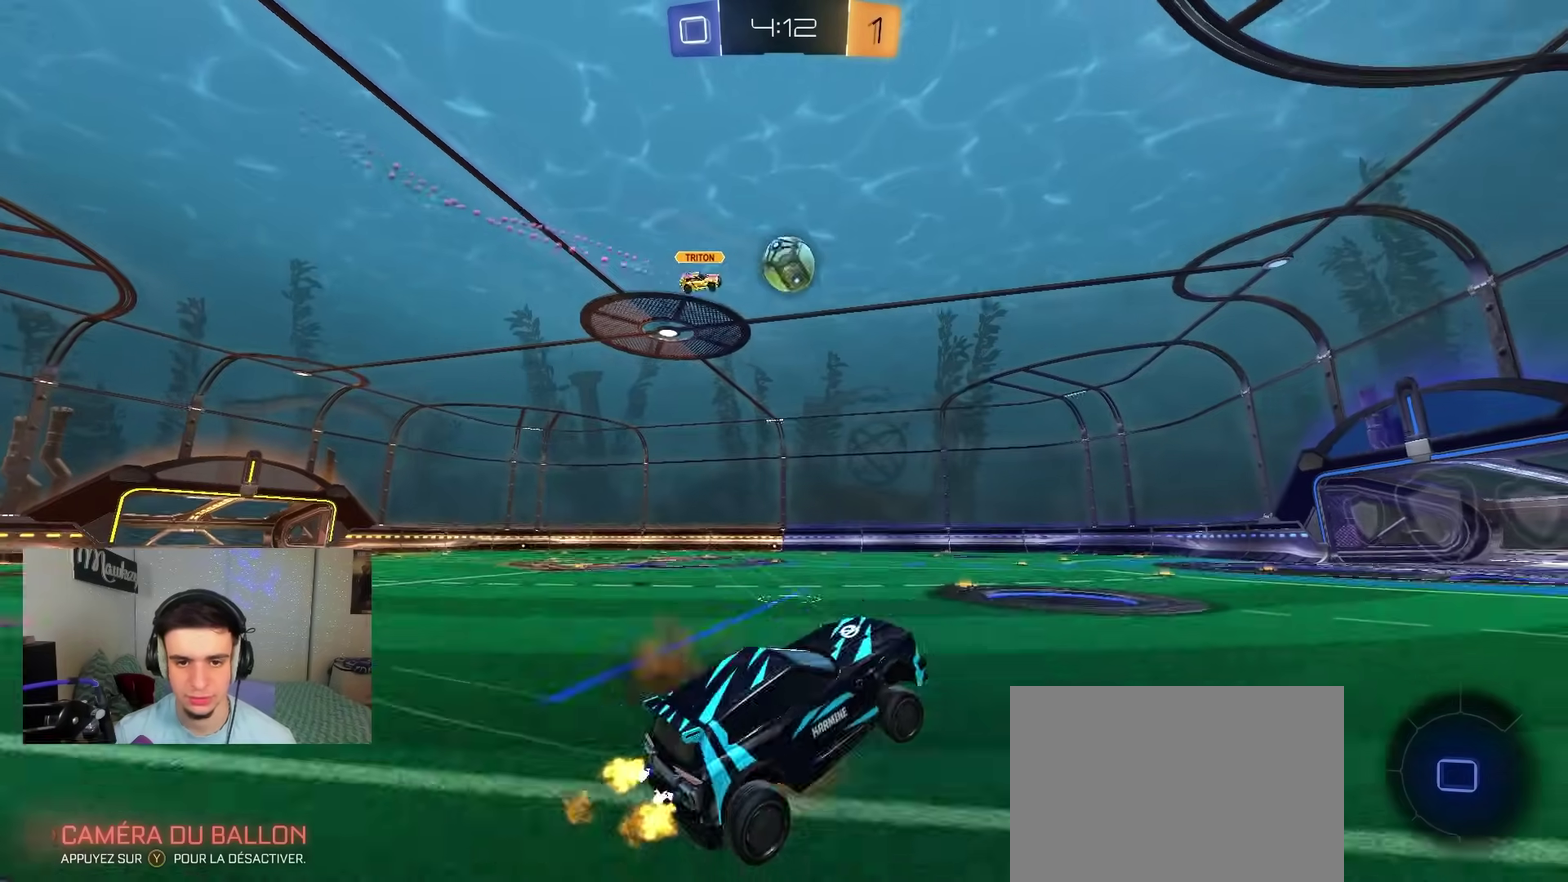
{"dt_ms": 500, "buttons": ["A", "B", "X", "R2"], "left_stick": "up-right", "right_stick": "center", "events": [[100, "A", "up"], [117, "left_stick", "down-left"], [200, "A", "down"], [200, "left_stick", "center"], [250, "A", "up"], [250, "B", "up"], [250, "left_stick", "up"], [300, "A", "down"], [300, "B", "down"], [333, "X", "down"], [333, "left_stick", "up-right"]]}
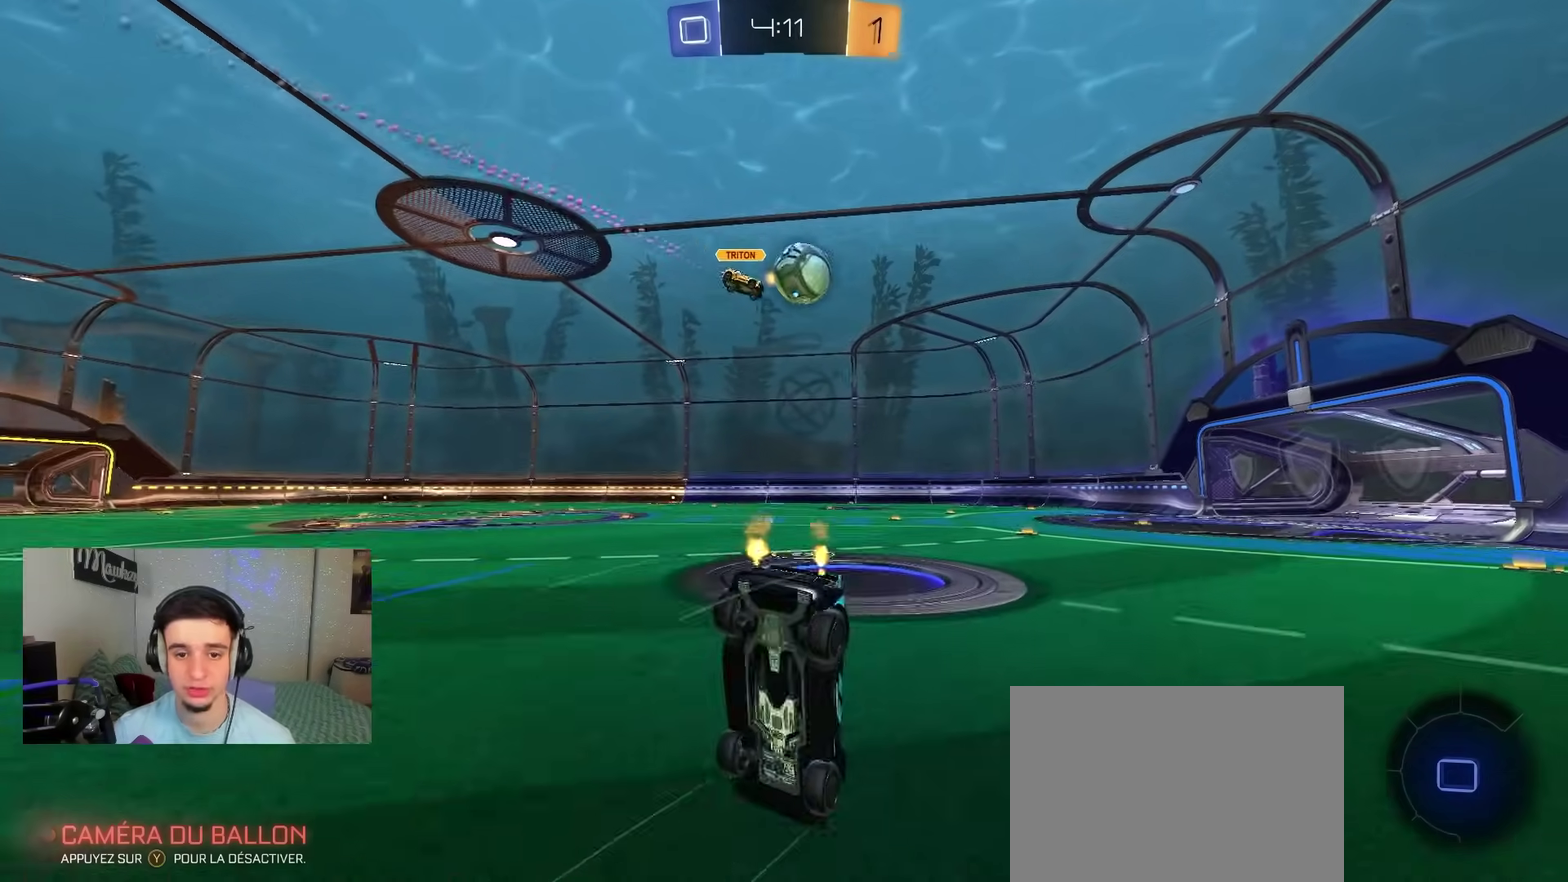
{"dt_ms": 400, "buttons": [], "left_stick": "up", "right_stick": "center", "events": [[50, "B", "up"], [67, "X", "up"], [117, "R2", "up"], [117, "left_stick", "up"], [133, "A", "up"]]}
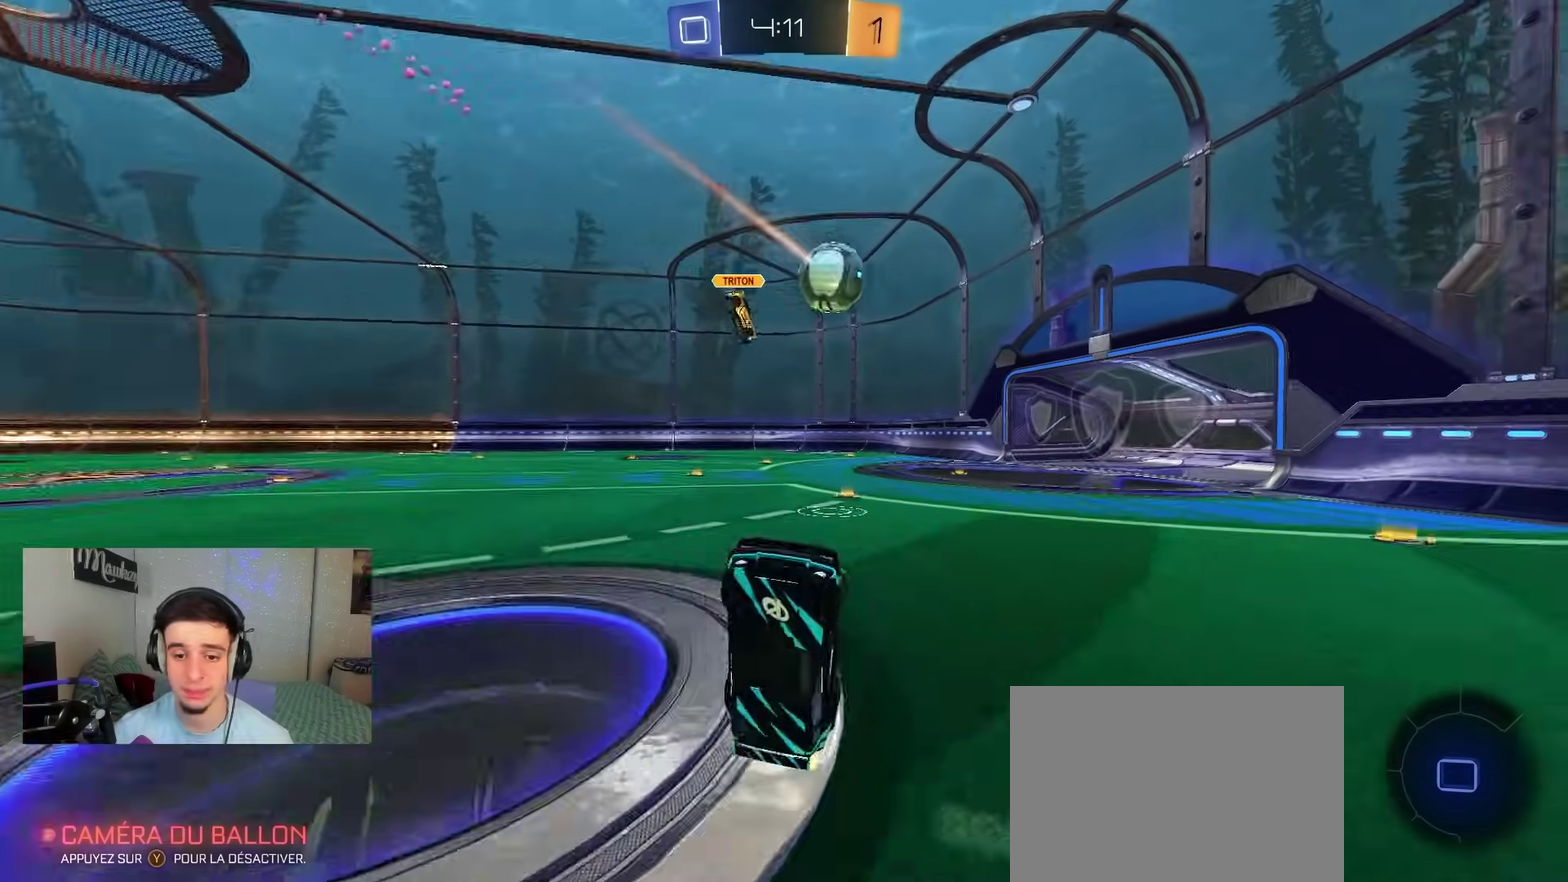
{"dt_ms": 600, "buttons": ["R2"], "left_stick": "left", "right_stick": "center", "events": [[83, "left_stick", "center"], [250, "R2", "down"], [383, "left_stick", "up"], [483, "left_stick", "up-left"], [550, "left_stick", "left"]]}
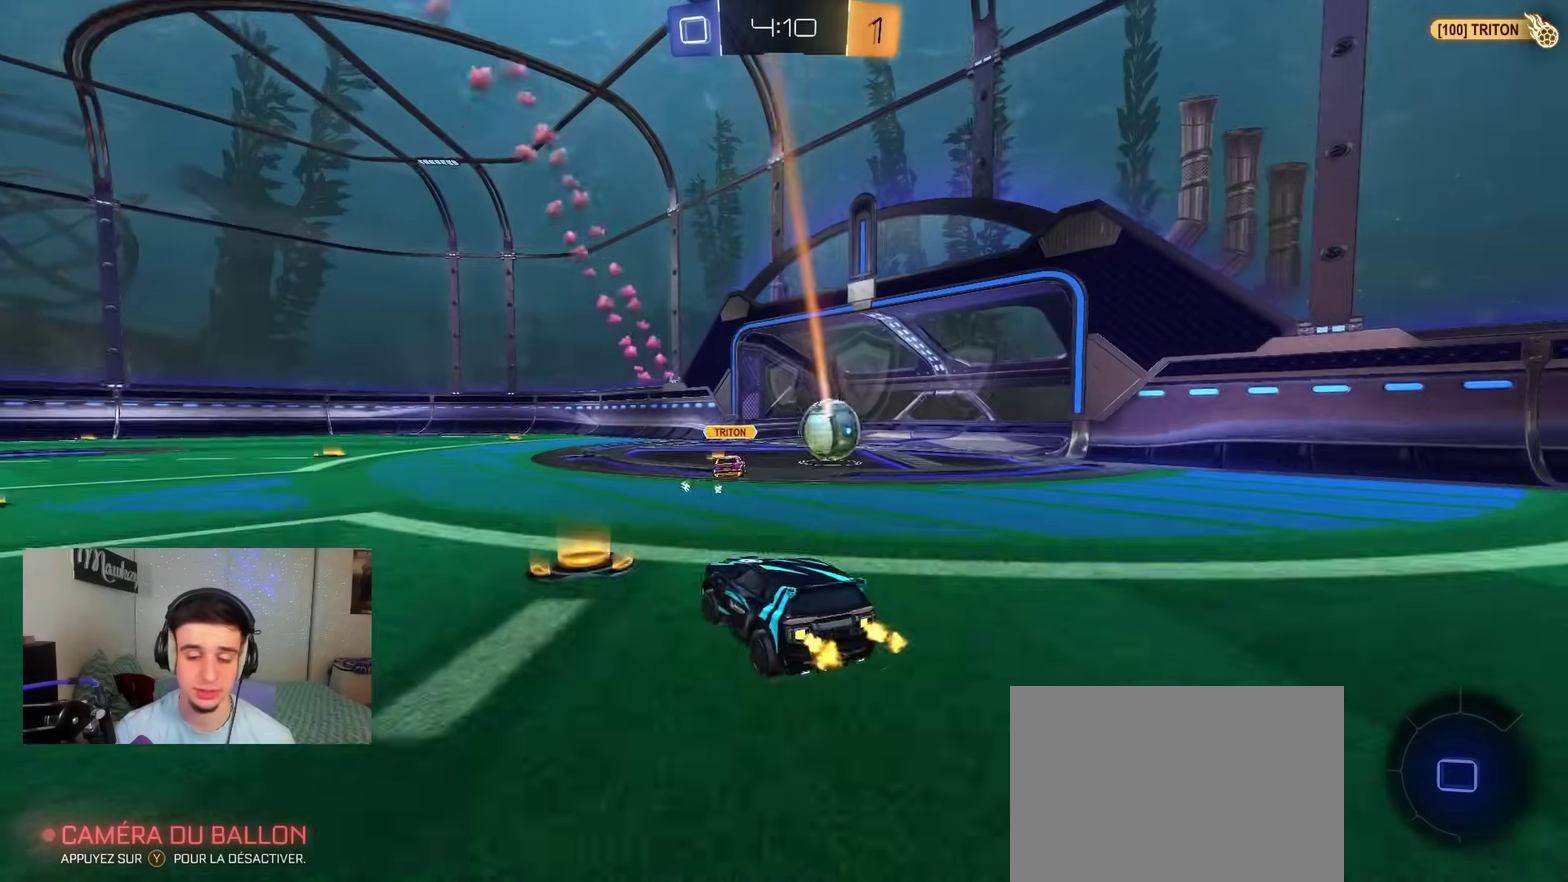
{"dt_ms": 500, "buttons": ["A"], "left_stick": "right", "right_stick": "center", "events": [[33, "A", "down"], [117, "left_stick", "up-left"], [183, "X", "down"], [200, "left_stick", "down"], [350, "left_stick", "center"], [400, "R2", "up"], [433, "left_stick", "right"], [450, "X", "up"]]}
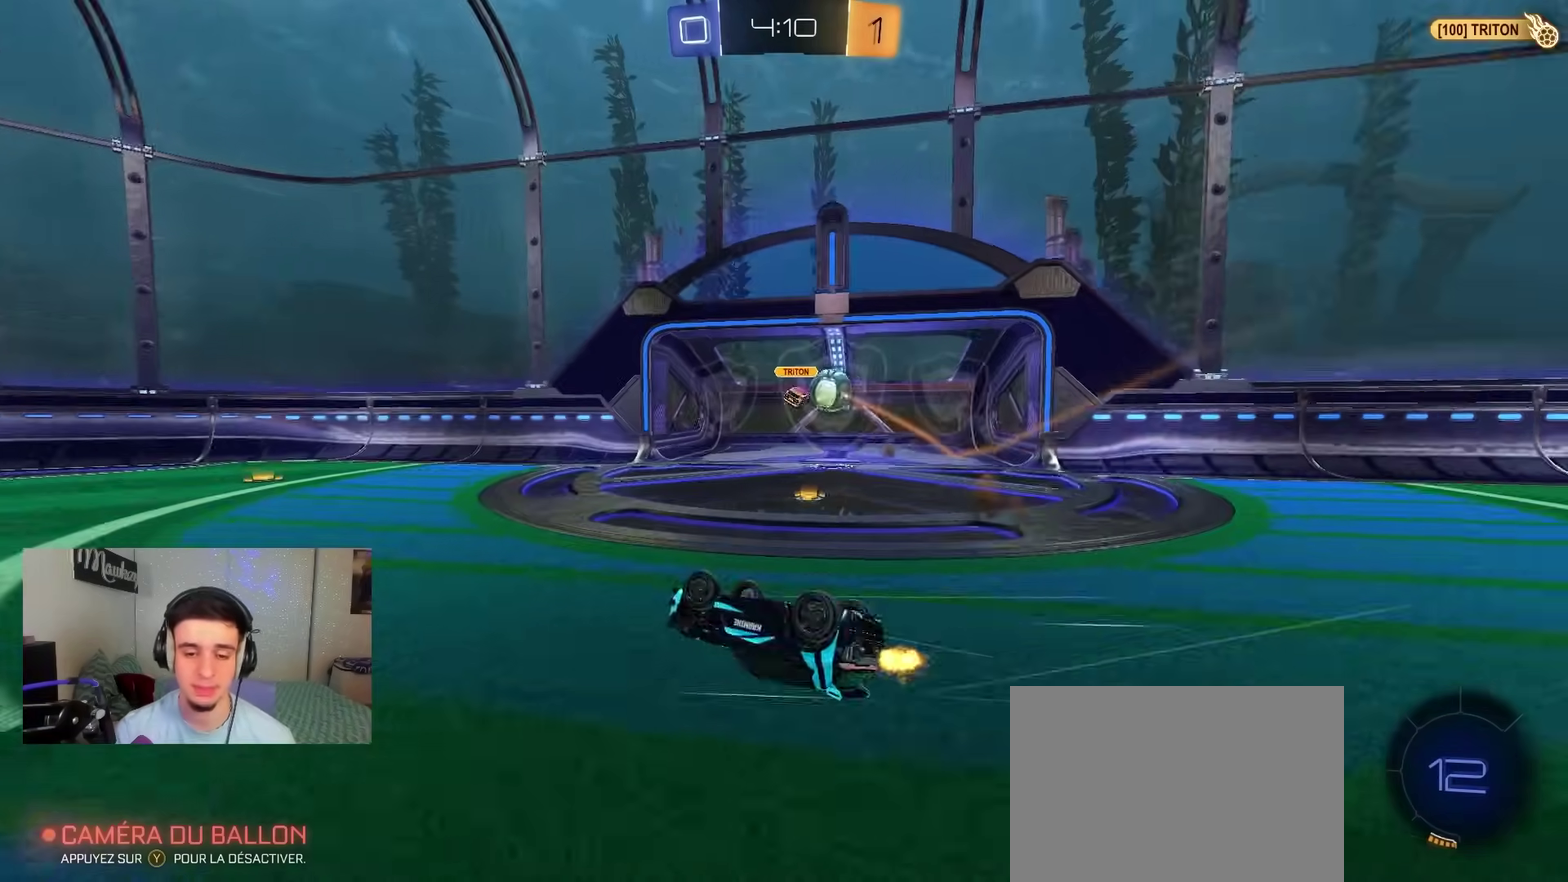
{"dt_ms": 500, "buttons": ["R2"], "left_stick": "center", "right_stick": "center", "events": [[33, "A", "up"], [67, "R1", "down"], [117, "left_stick", "down-right"], [233, "left_stick", "center"], [383, "R2", "down"], [400, "R1", "up"]]}